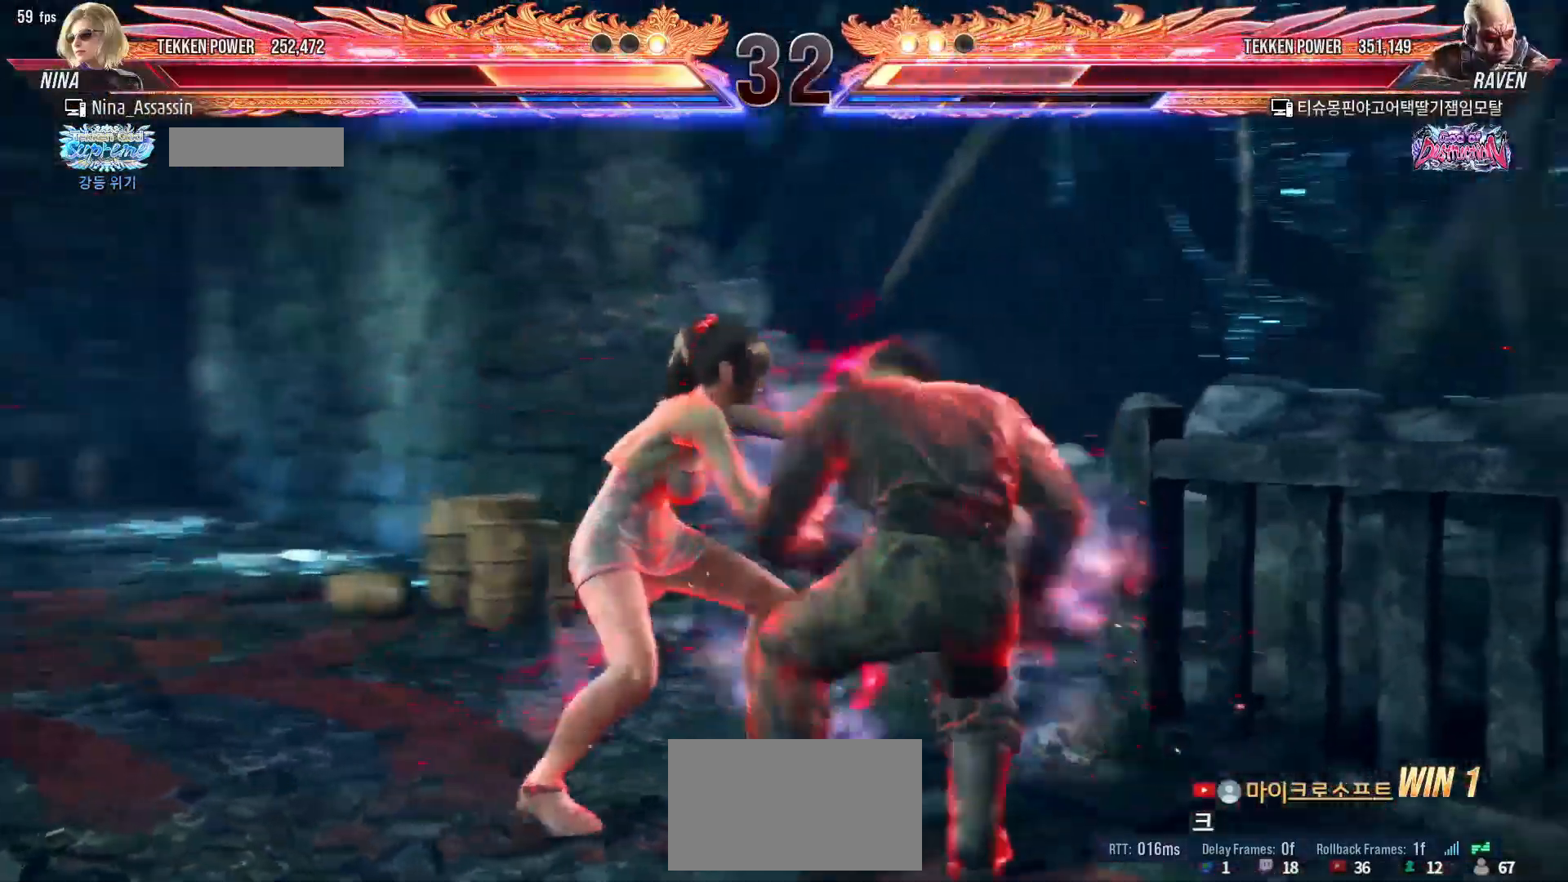
Gameplay with a controller (arcade stick); each line is a JSON object with the inputs held at the frame after it (dt_ms = milliseconds from this image to that frame). "events" lists button and stick changes between this image and that frame as [ms after this image, input, new state], when the widget could be followed in between. Not read: L3 R3.
{"dt_ms": 500, "buttons": [], "left_stick": "down-right", "events": [[150, "left_stick", "left"], [317, "left_stick", "center"], [367, "left_stick", "down-right"], [400, "SQUARE", "down"], [400, "TRIANGLE", "down"], [450, "SQUARE", "up"], [450, "TRIANGLE", "up"]]}
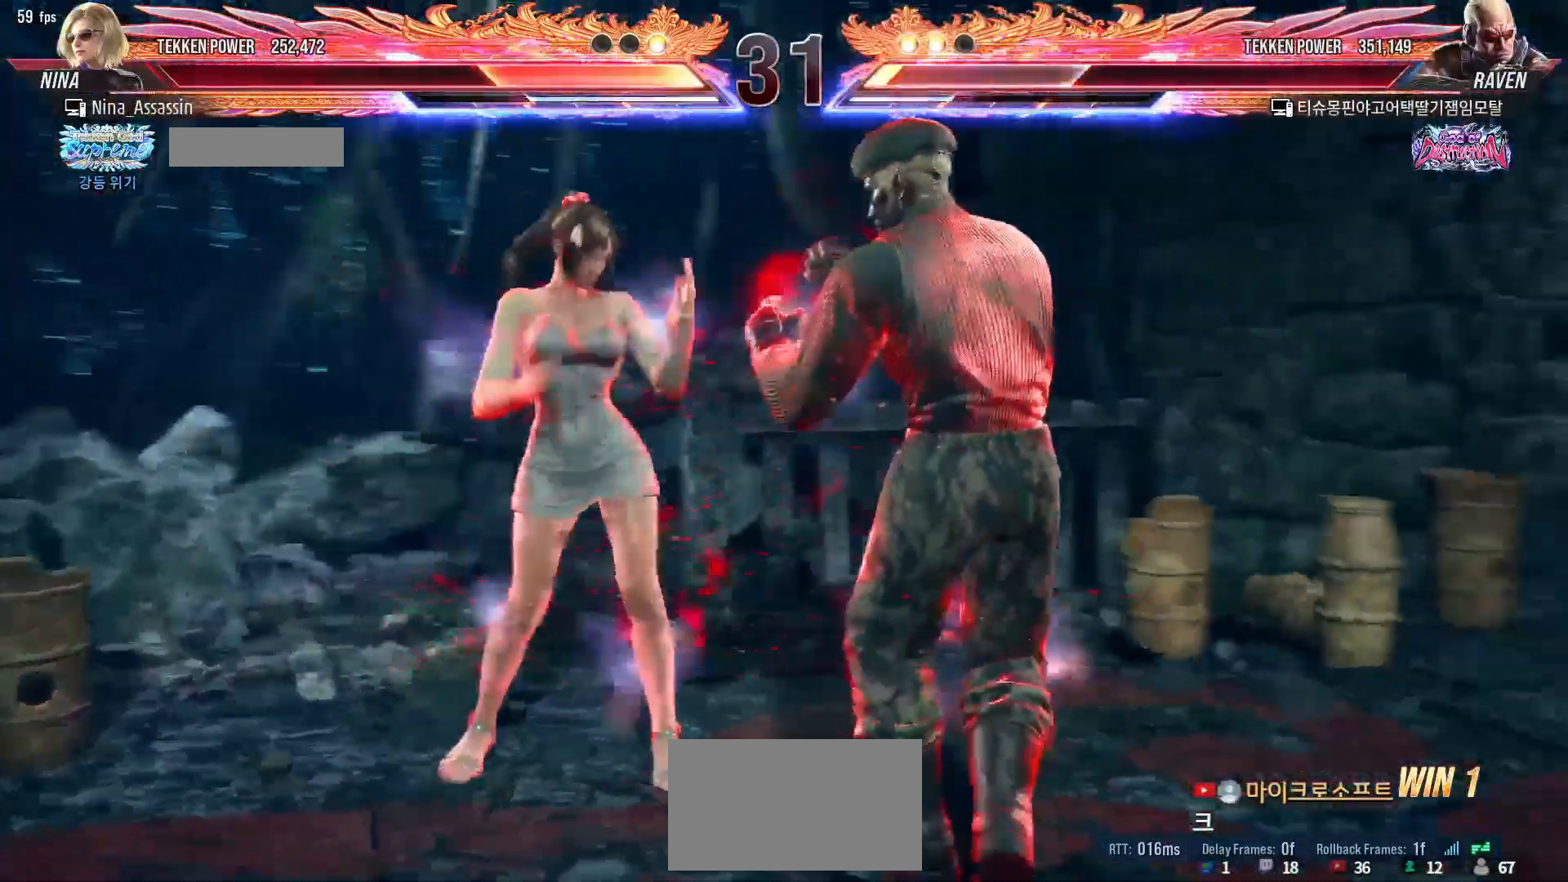
{"dt_ms": 500, "buttons": [], "left_stick": "center", "events": [[100, "left_stick", "center"]]}
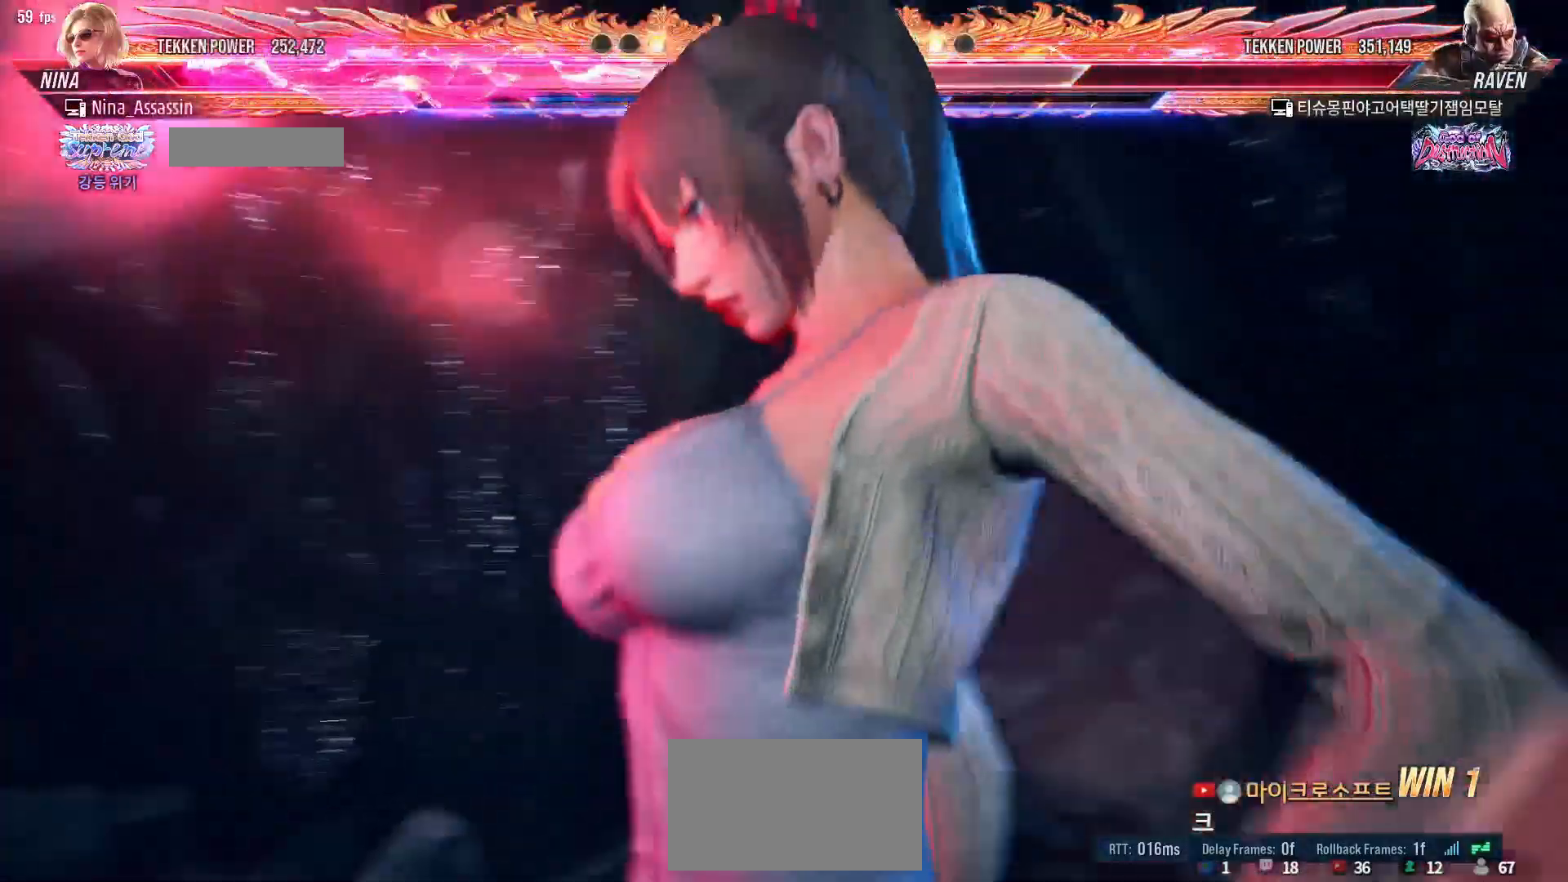
{"dt_ms": 500, "buttons": [], "left_stick": "center", "events": []}
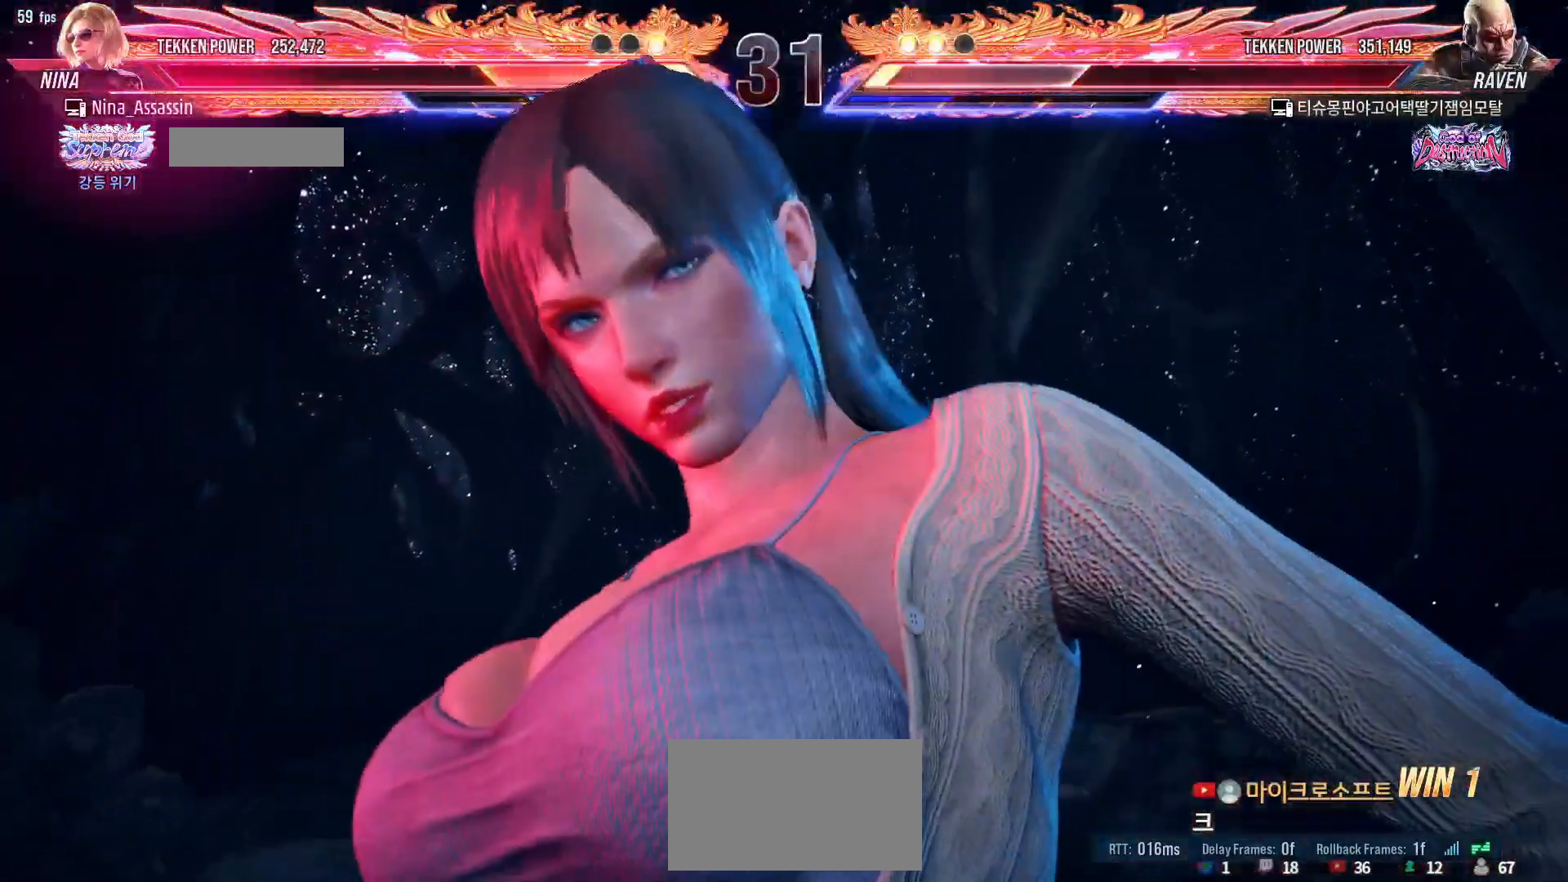
{"dt_ms": 500, "buttons": [], "left_stick": "center", "events": []}
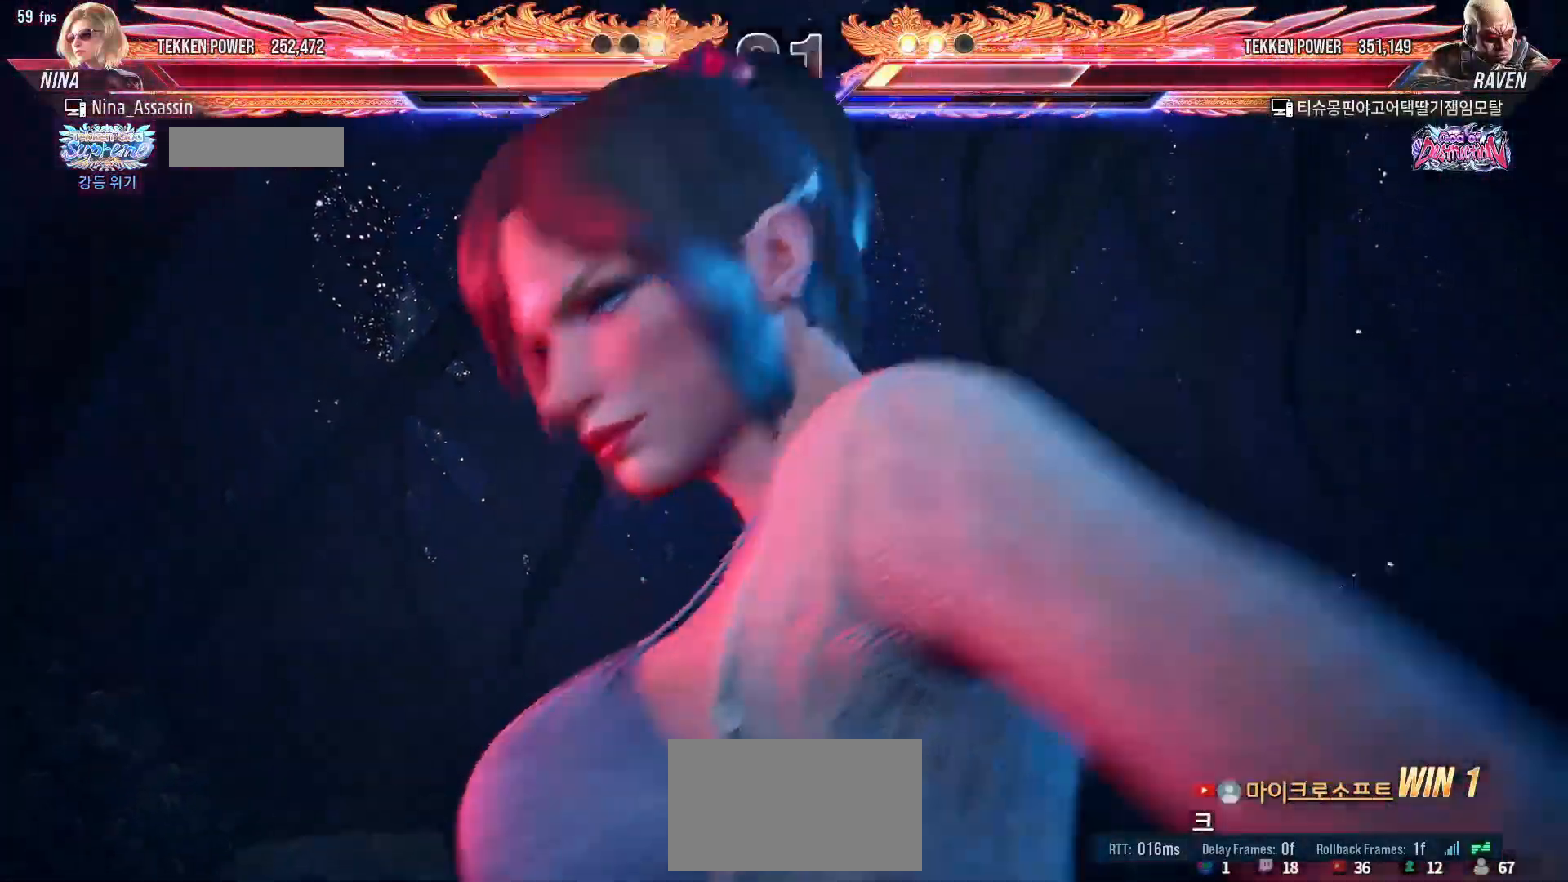
{"dt_ms": 500, "buttons": [], "left_stick": "center", "events": []}
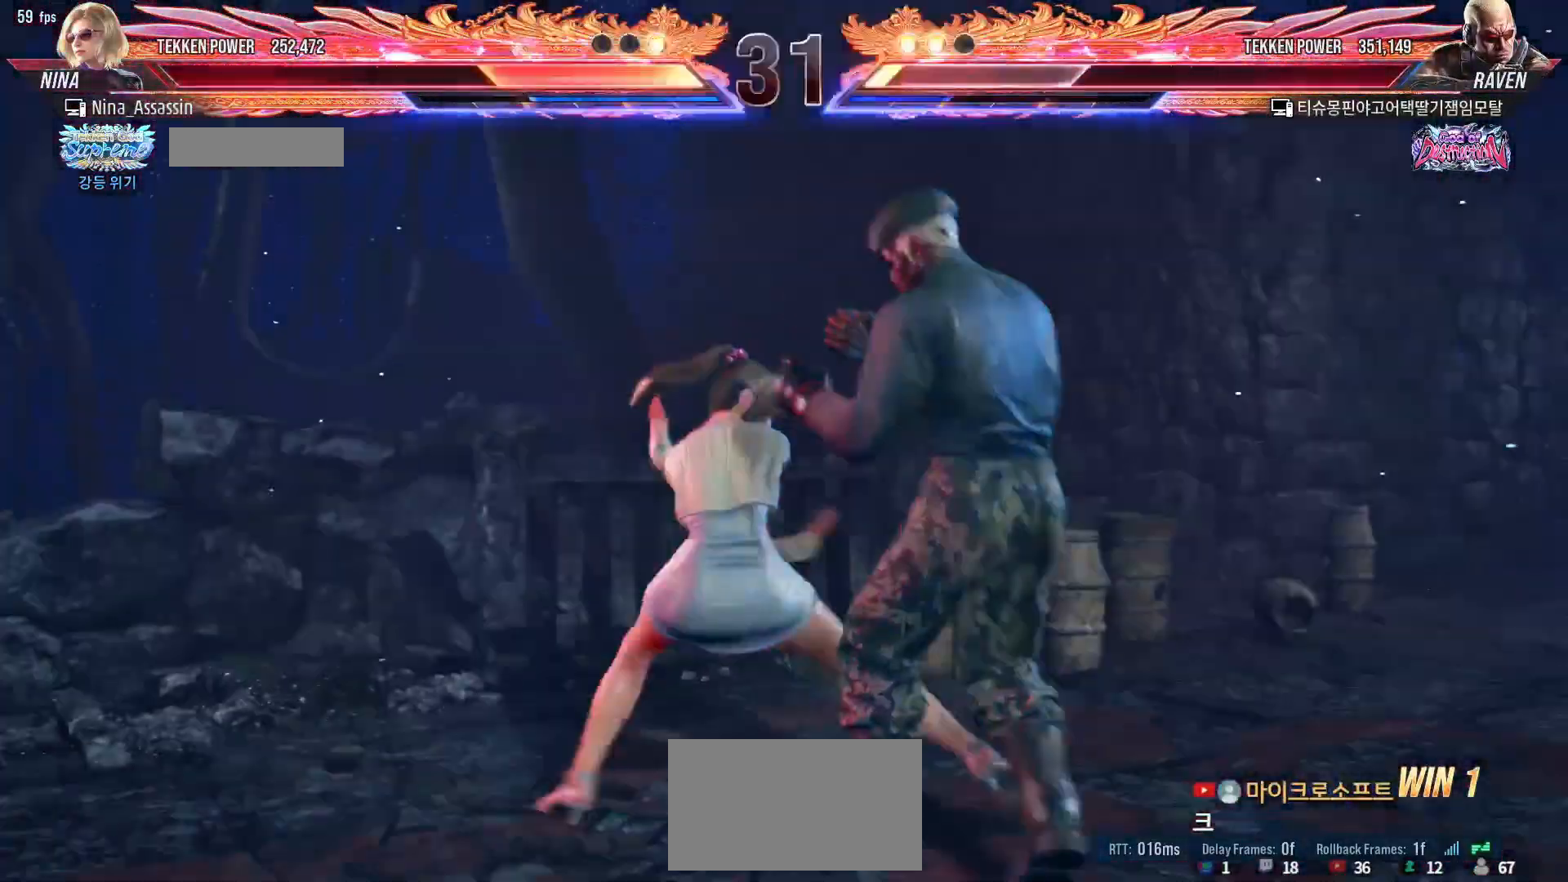
{"dt_ms": 500, "buttons": [], "left_stick": "left", "events": [[383, "left_stick", "left"]]}
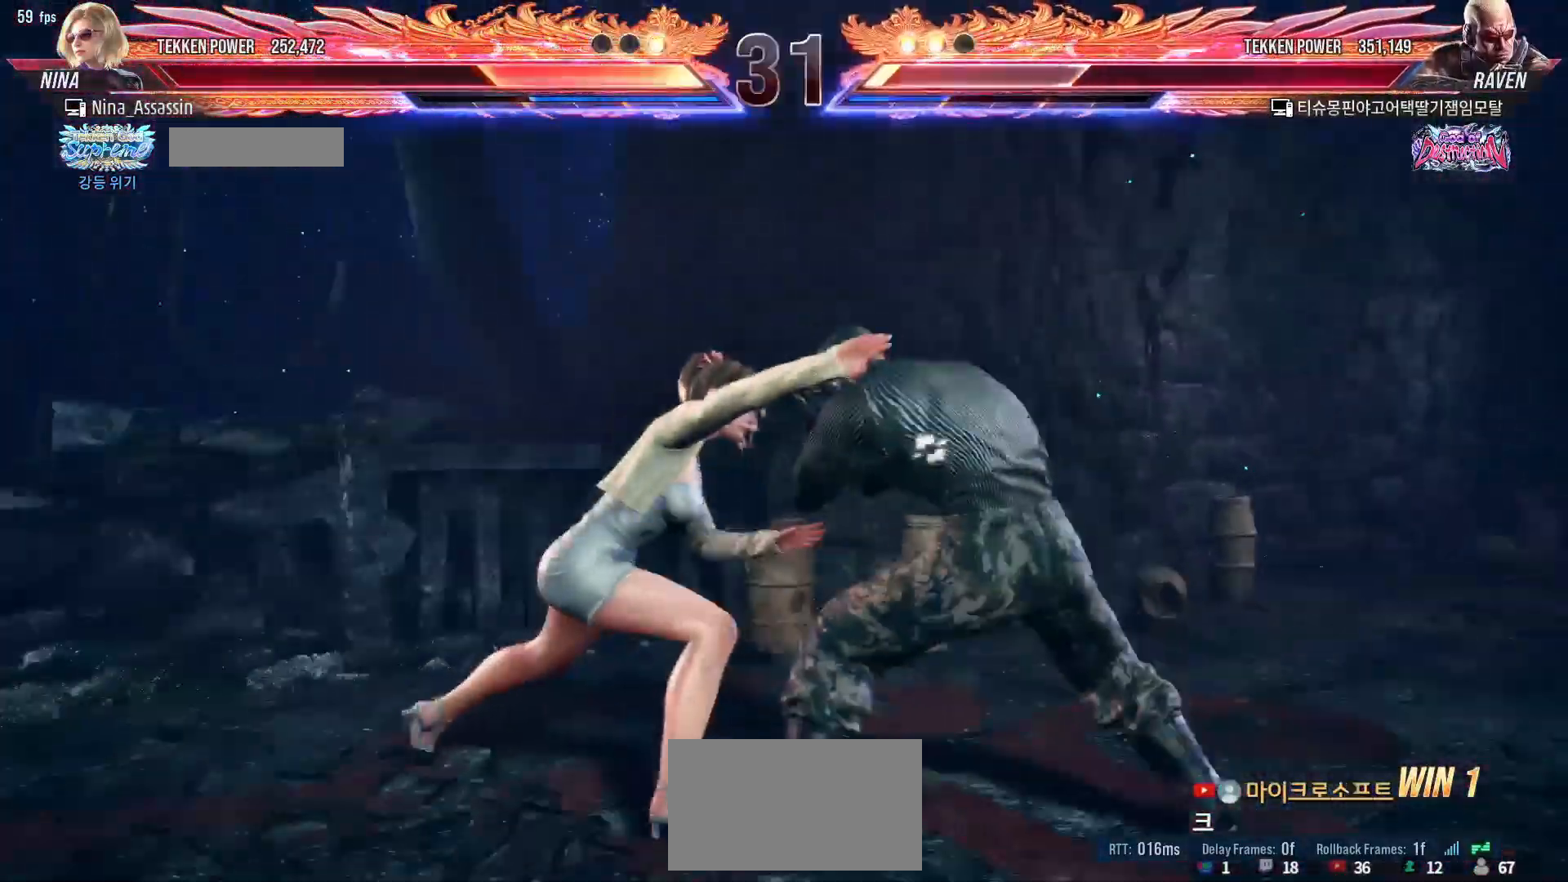
{"dt_ms": 500, "buttons": [], "left_stick": "left", "events": []}
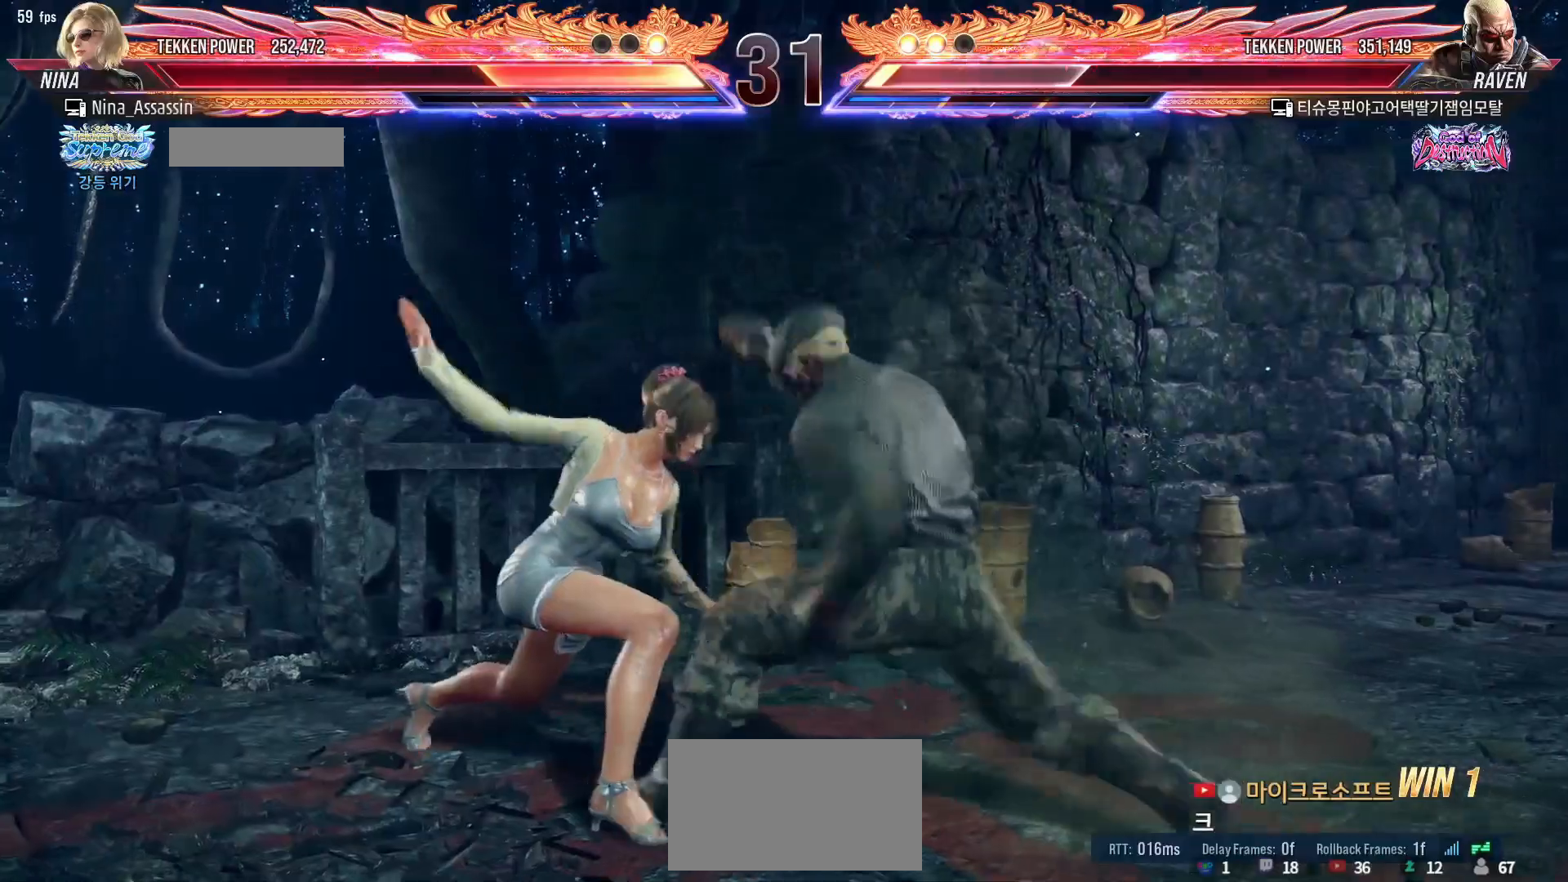
{"dt_ms": 500, "buttons": [], "left_stick": "left", "events": []}
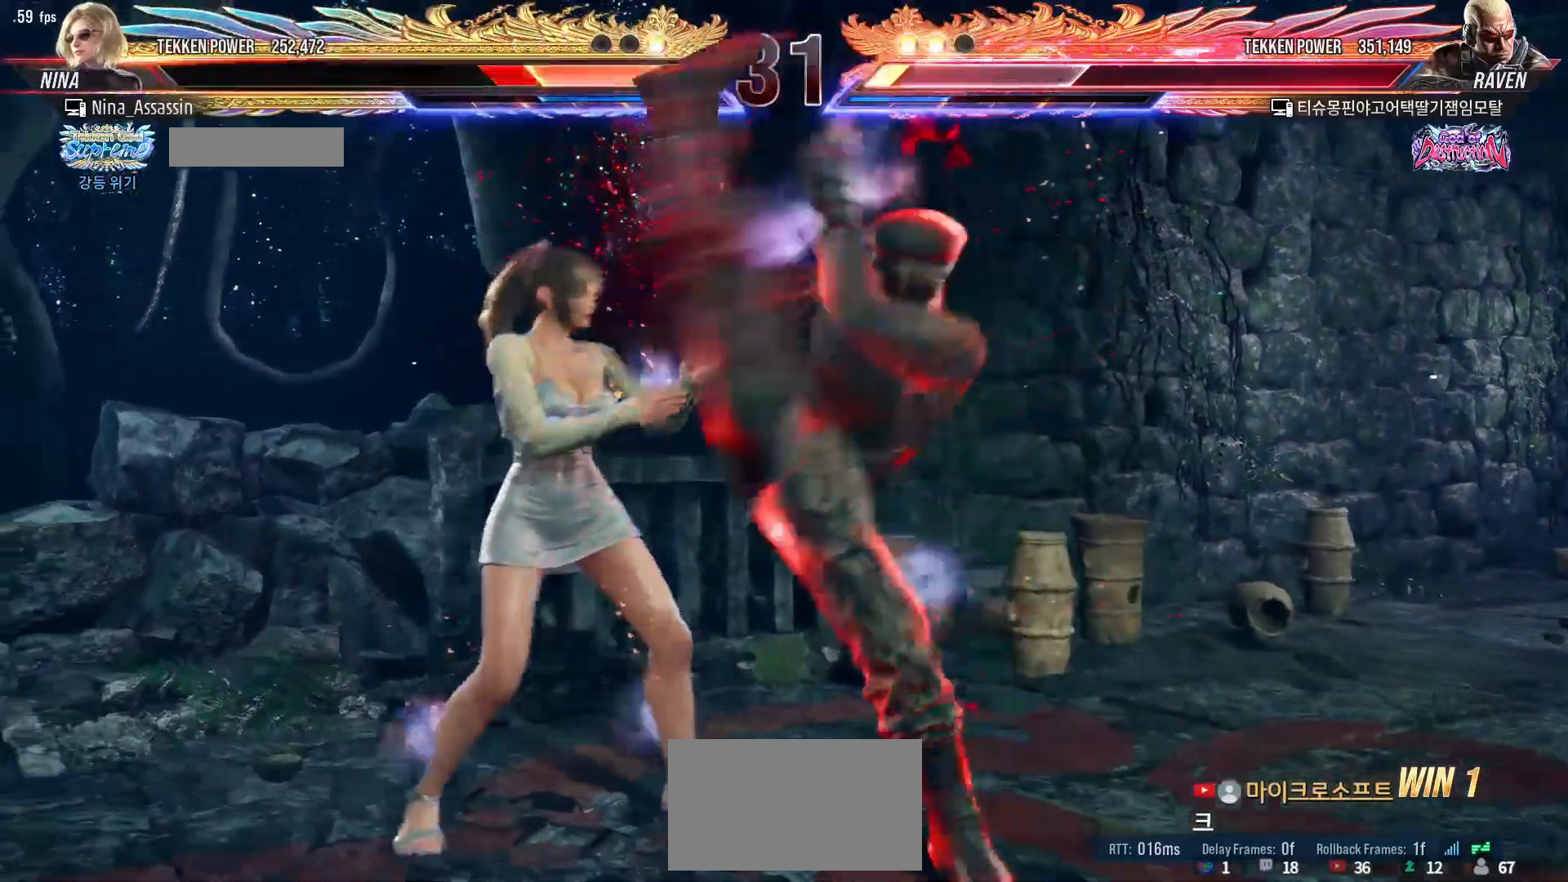
{"dt_ms": 500, "buttons": [], "left_stick": "left", "events": []}
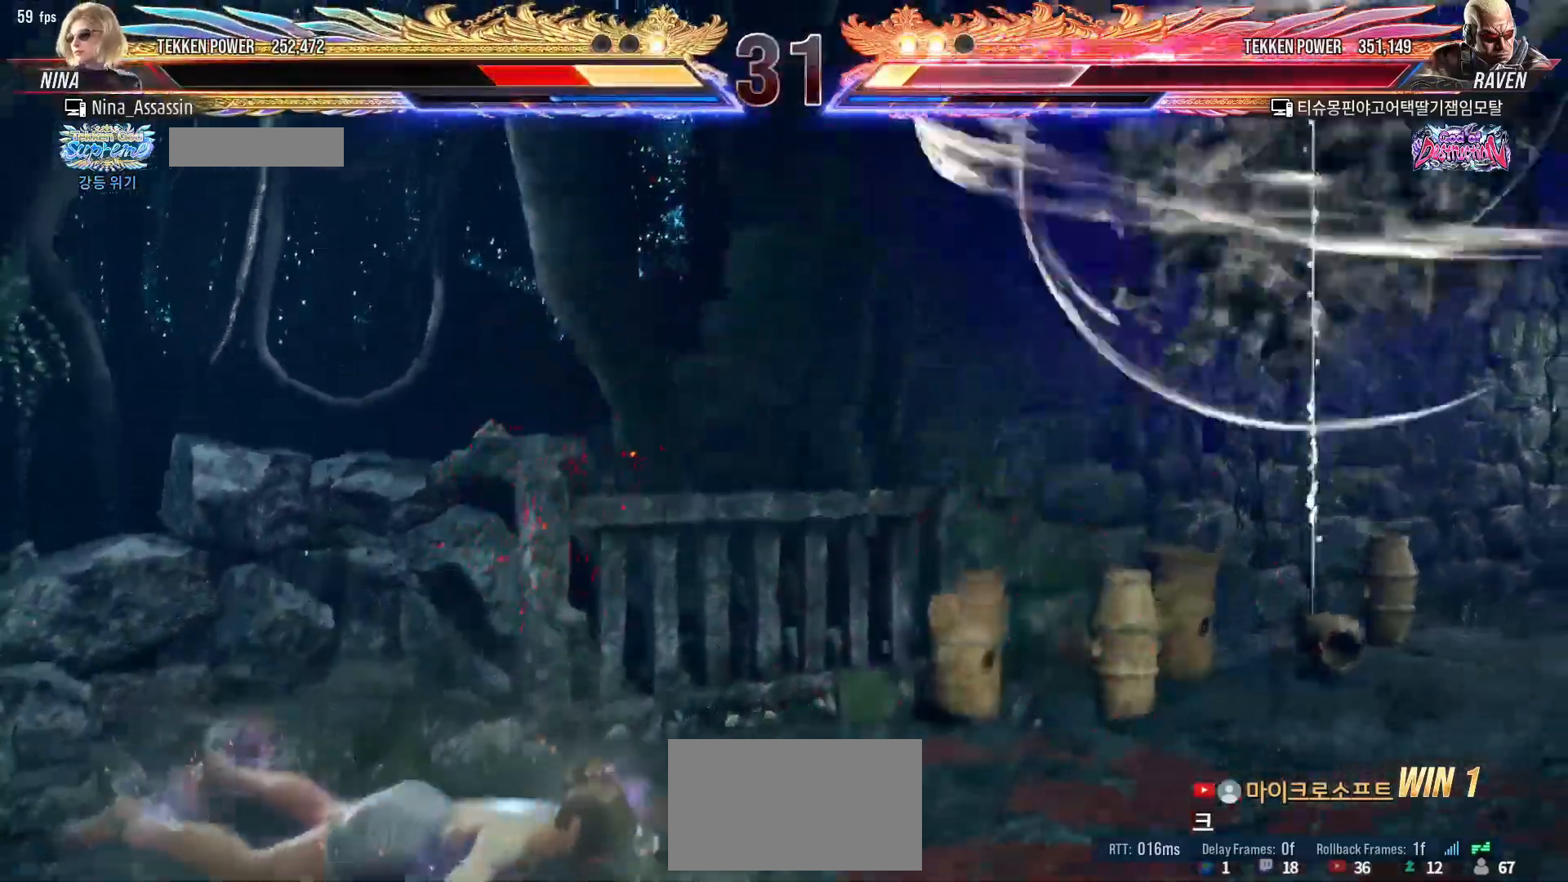
{"dt_ms": 500, "buttons": [], "left_stick": "center", "events": [[150, "left_stick", "center"]]}
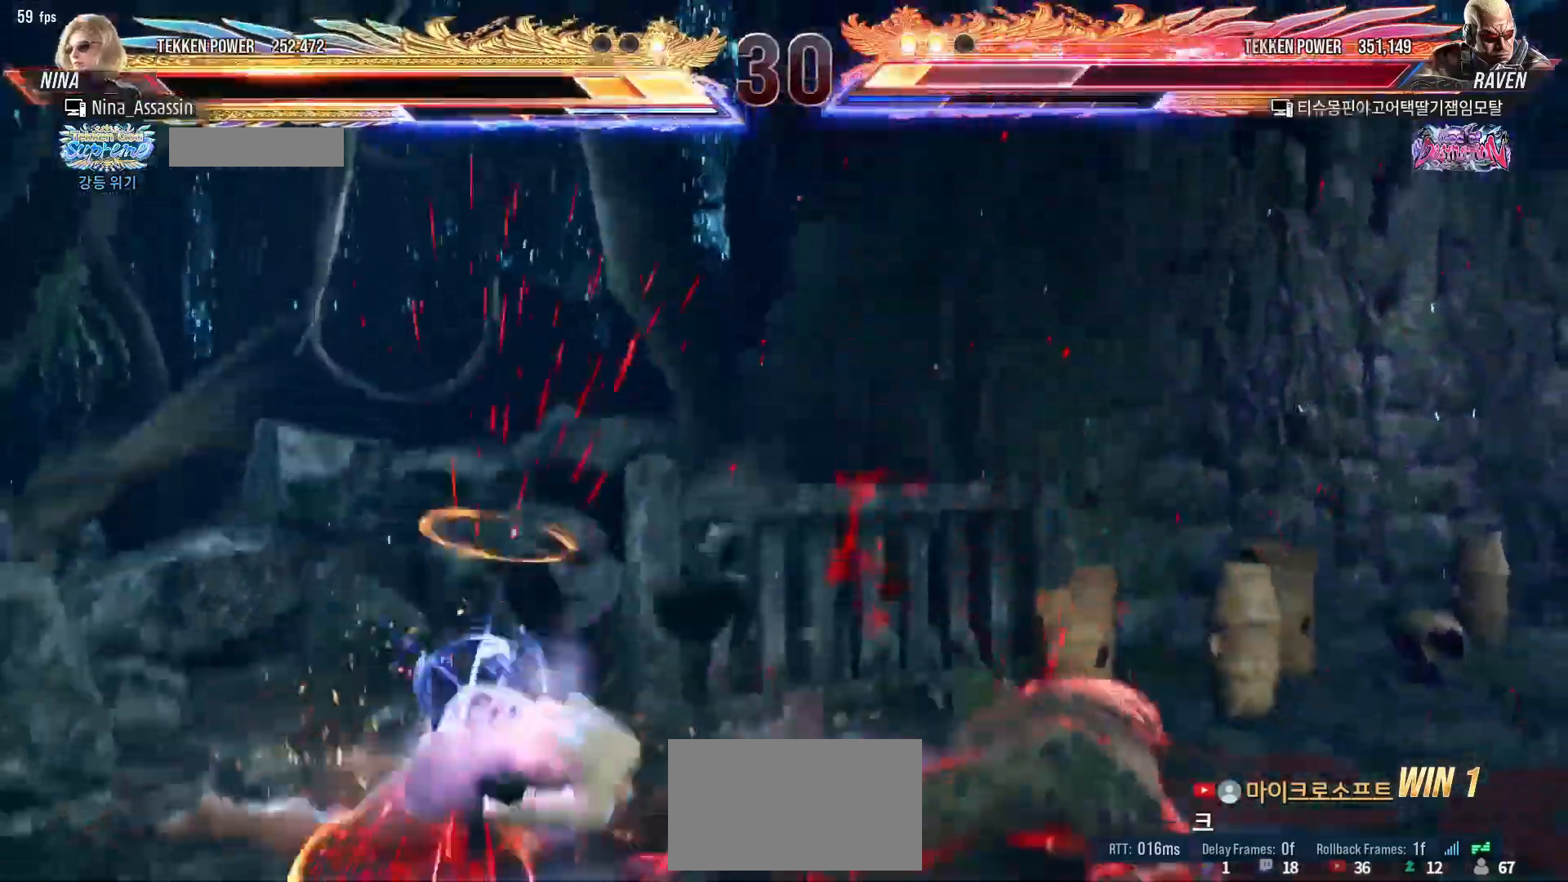
{"dt_ms": 500, "buttons": [], "left_stick": "center", "events": [[33, "CIRCLE", "down"], [83, "CIRCLE", "up"], [117, "CROSS", "down"], [167, "CROSS", "up"], [200, "CIRCLE", "down"], [250, "CIRCLE", "up"], [283, "CROSS", "down"], [333, "CROSS", "up"], [350, "CIRCLE", "down"], [400, "CIRCLE", "up"], [433, "CROSS", "down"], [467, "CROSS", "up"]]}
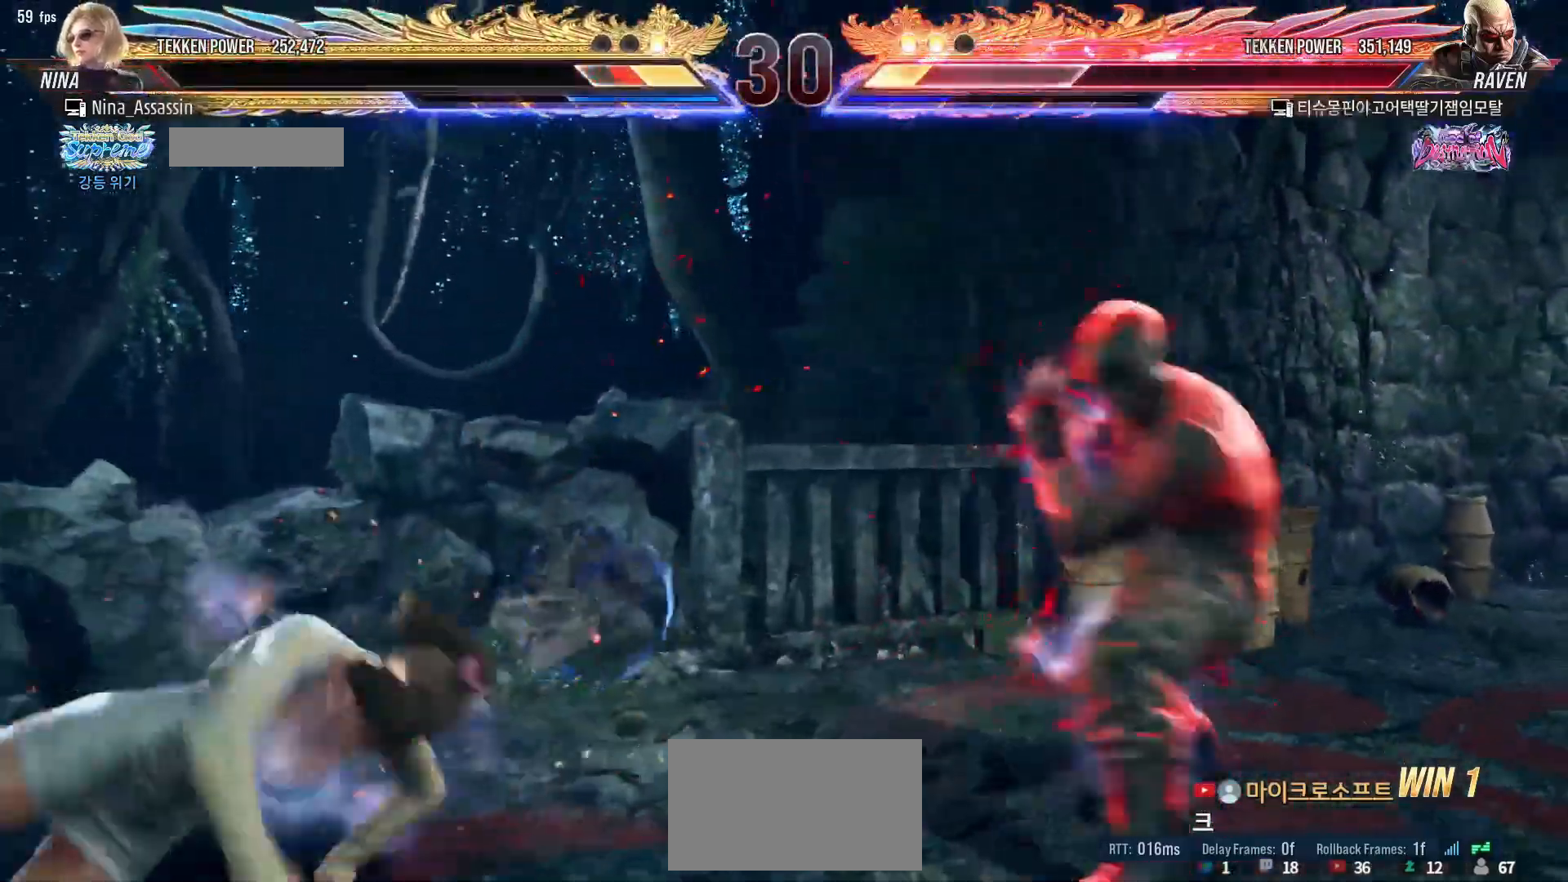
{"dt_ms": 500, "buttons": [], "left_stick": "left", "events": [[67, "left_stick", "down-left"], [200, "left_stick", "center"], [250, "left_stick", "left"], [317, "left_stick", "center"], [367, "left_stick", "left"]]}
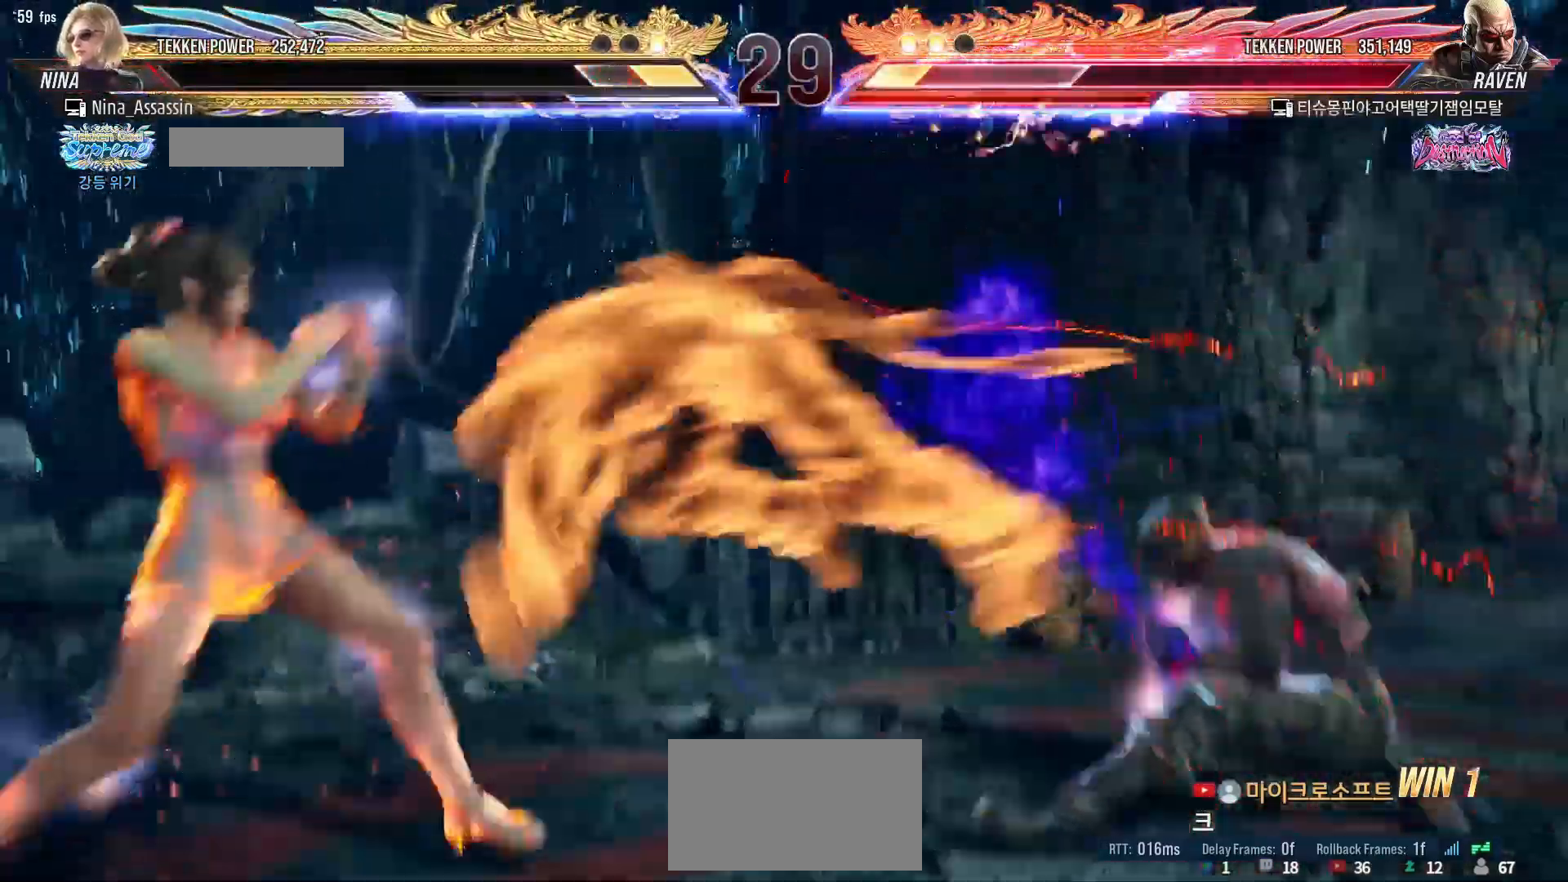
{"dt_ms": 500, "buttons": [], "left_stick": "left", "events": []}
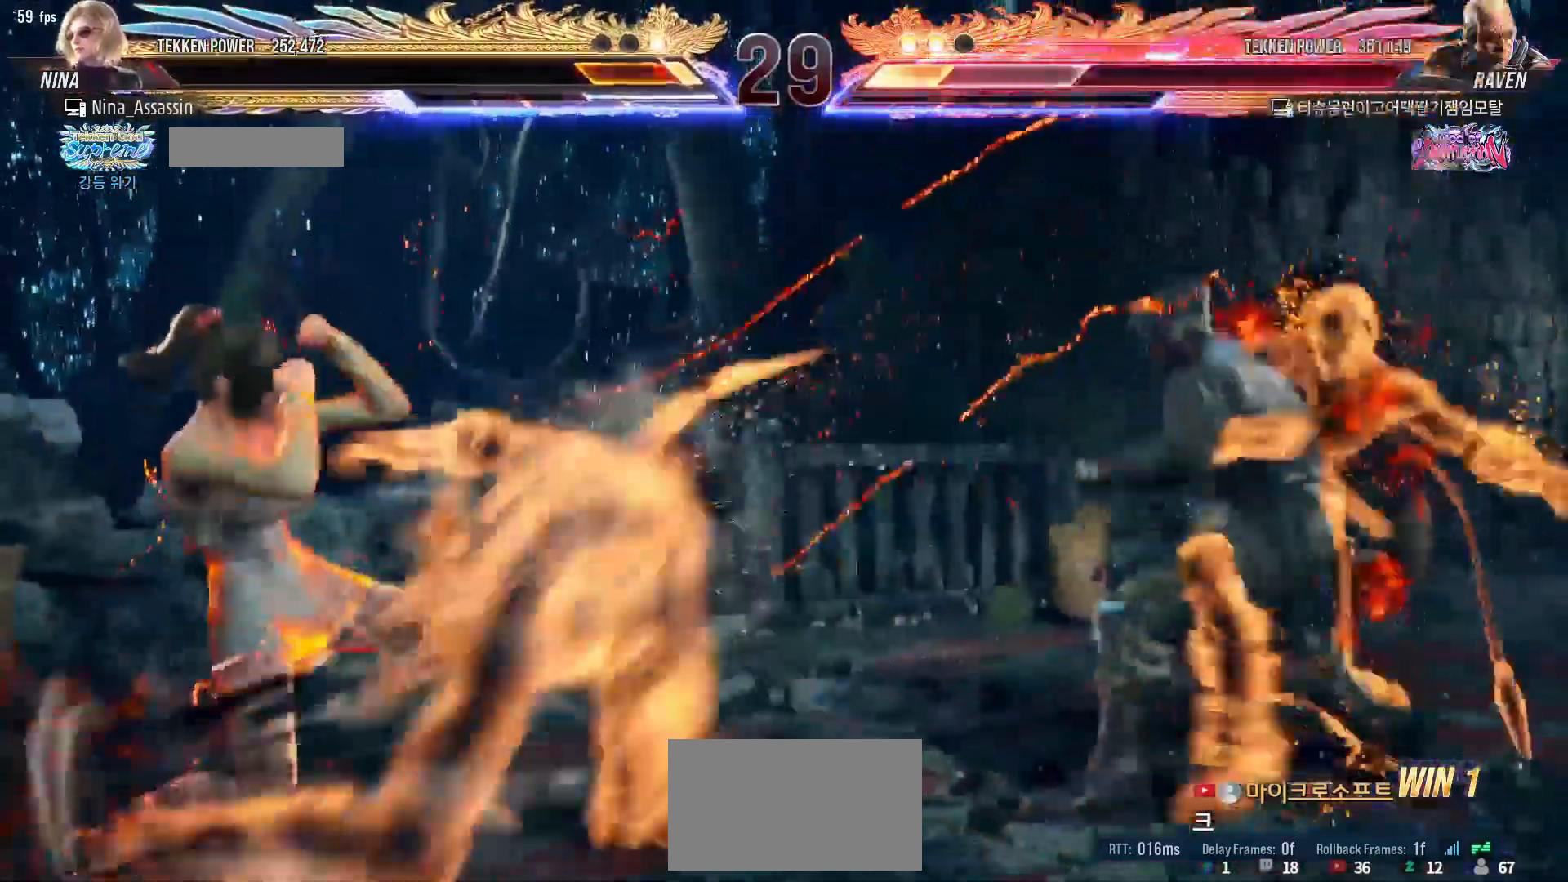
{"dt_ms": 500, "buttons": [], "left_stick": "left", "events": []}
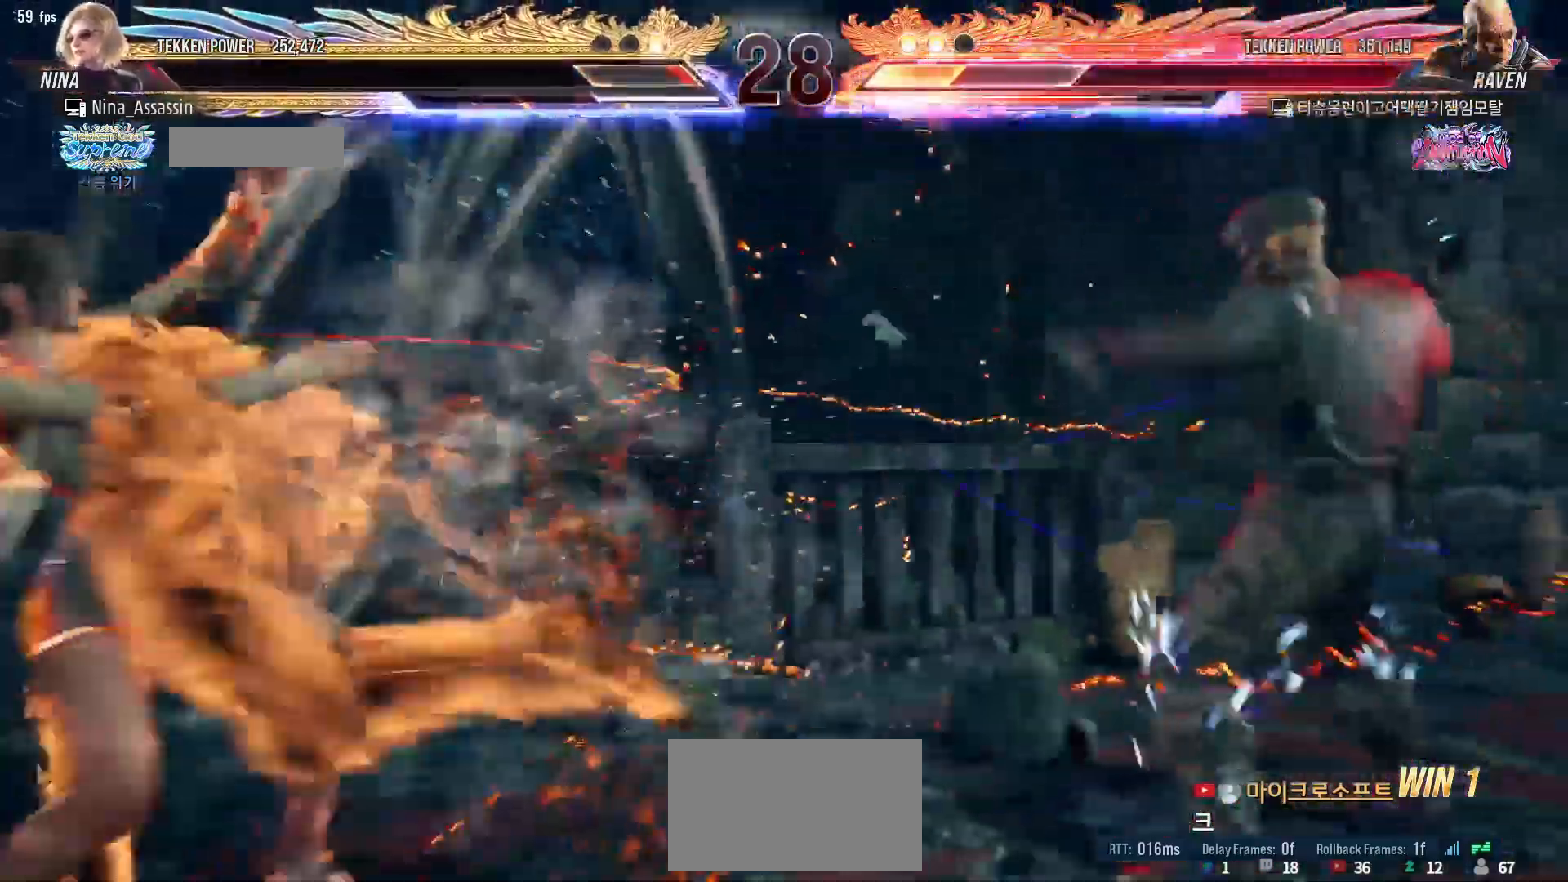
{"dt_ms": 500, "buttons": [], "left_stick": "left", "events": [[367, "left_stick", "center"], [433, "left_stick", "left"]]}
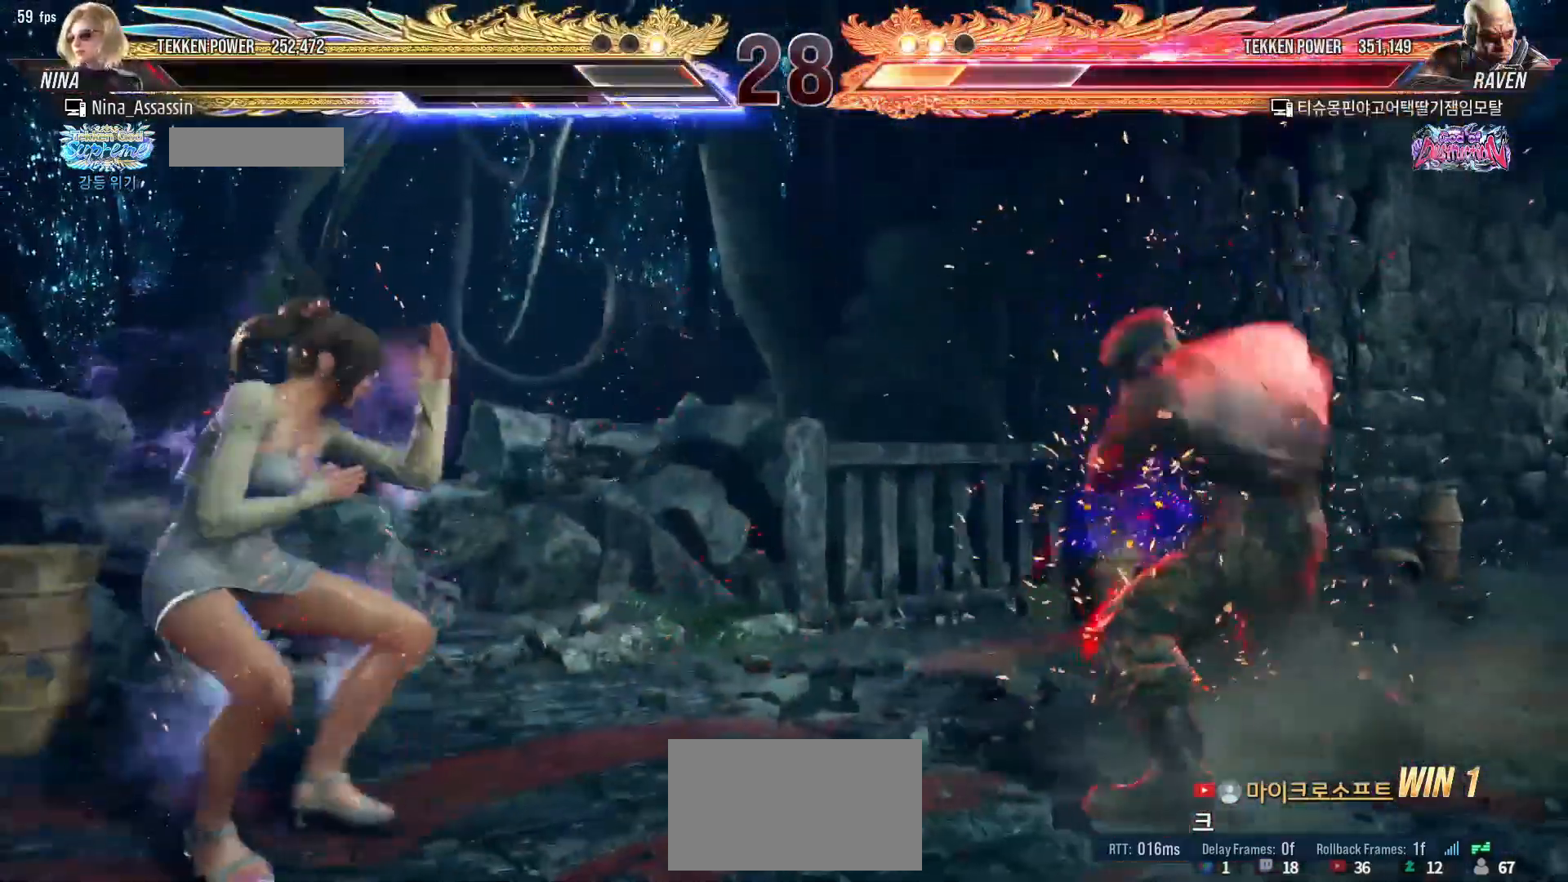
{"dt_ms": 500, "buttons": [], "left_stick": "down-left", "events": [[17, "left_stick", "down-left"], [217, "left_stick", "center"], [267, "left_stick", "left"], [333, "left_stick", "down-left"]]}
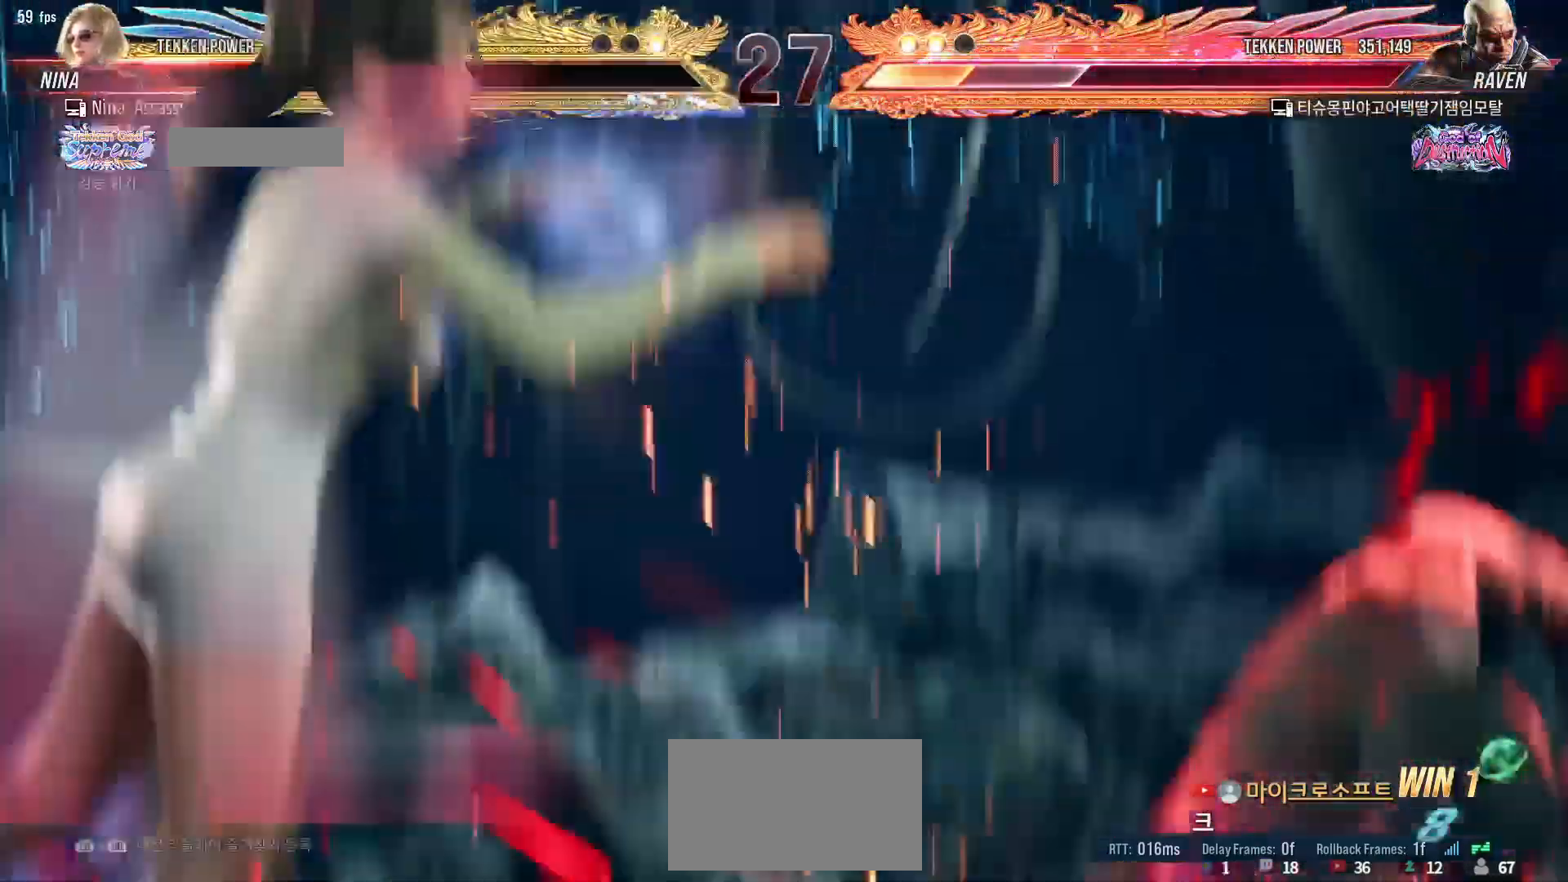
{"dt_ms": 500, "buttons": [], "left_stick": "center", "events": [[83, "left_stick", "center"]]}
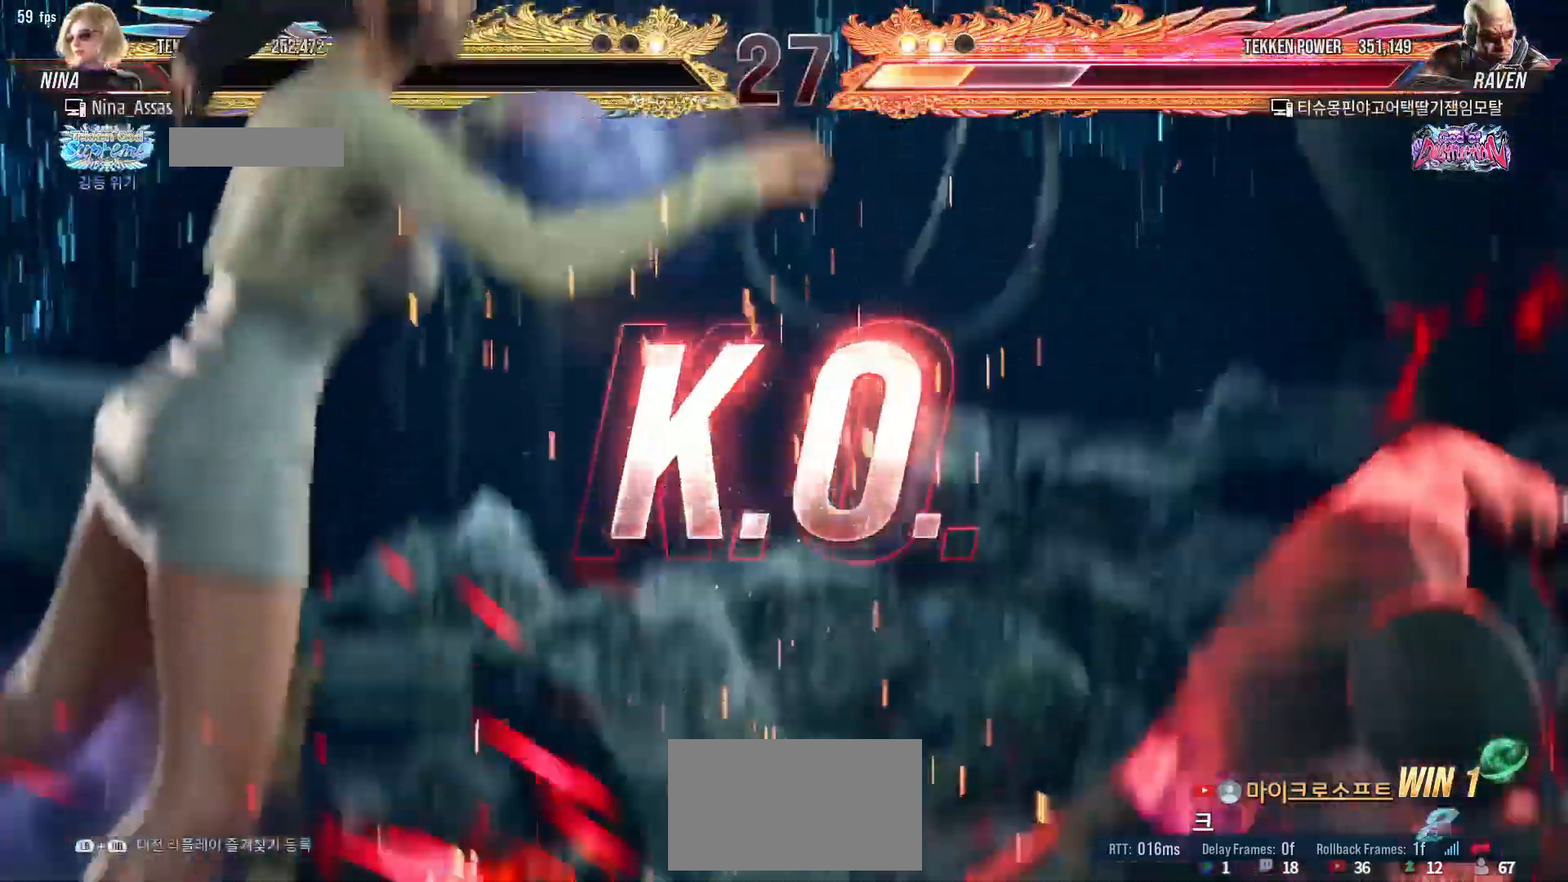
{"dt_ms": 500, "buttons": [], "left_stick": "center", "events": [[300, "START", "down"], [367, "START", "up"], [417, "START", "down"], [500, "START", "up"]]}
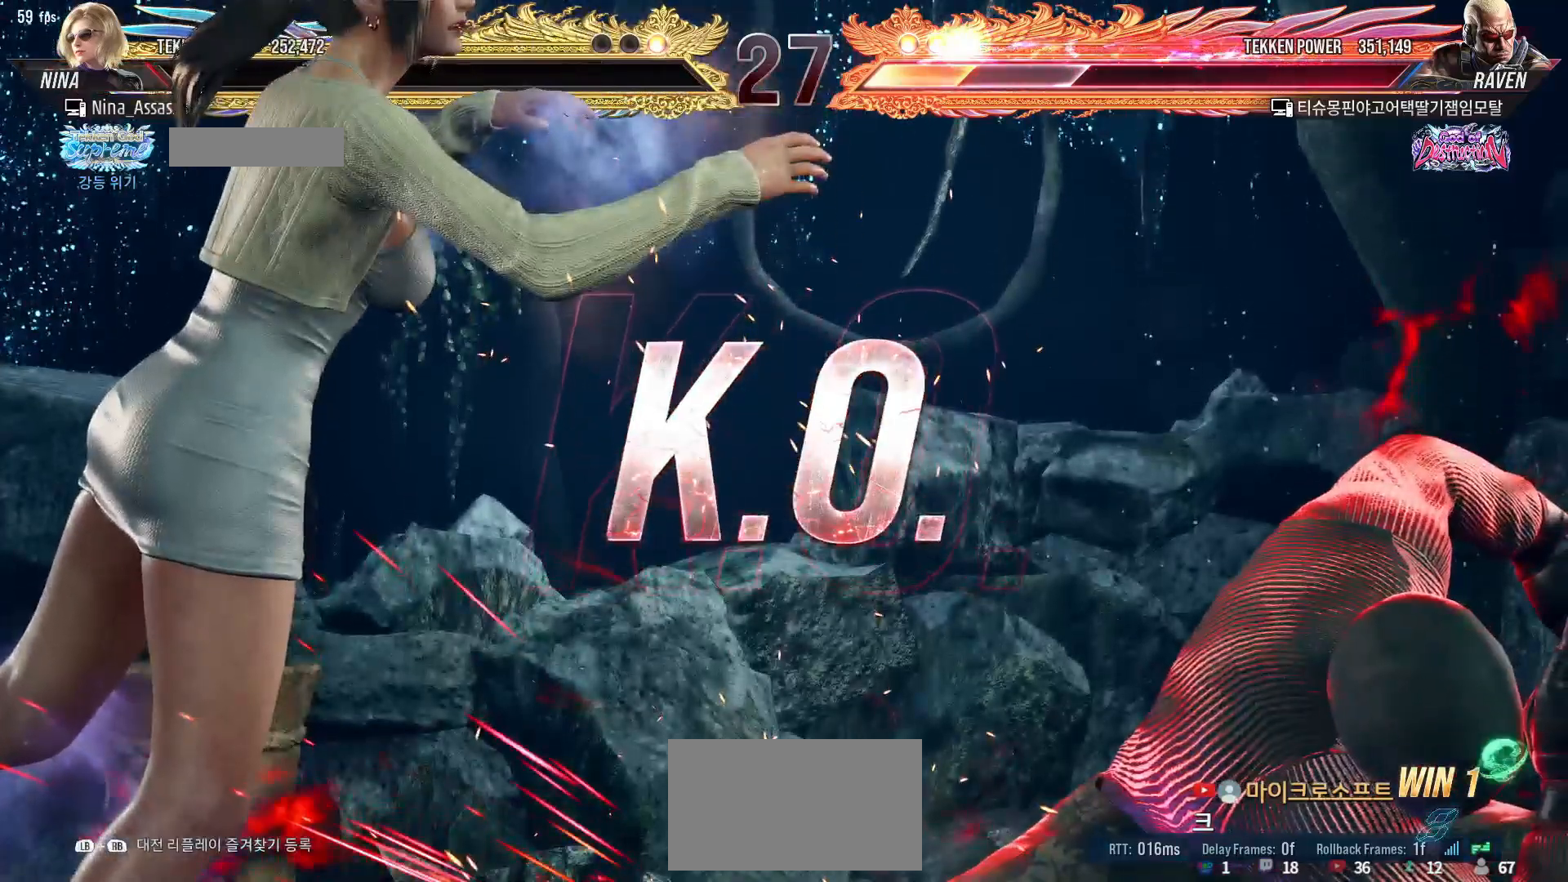
{"dt_ms": 500, "buttons": ["START"], "left_stick": "center", "events": [[50, "START", "down"], [133, "START", "up"], [183, "START", "down"], [267, "START", "up"], [317, "START", "down"], [400, "START", "up"], [450, "START", "down"]]}
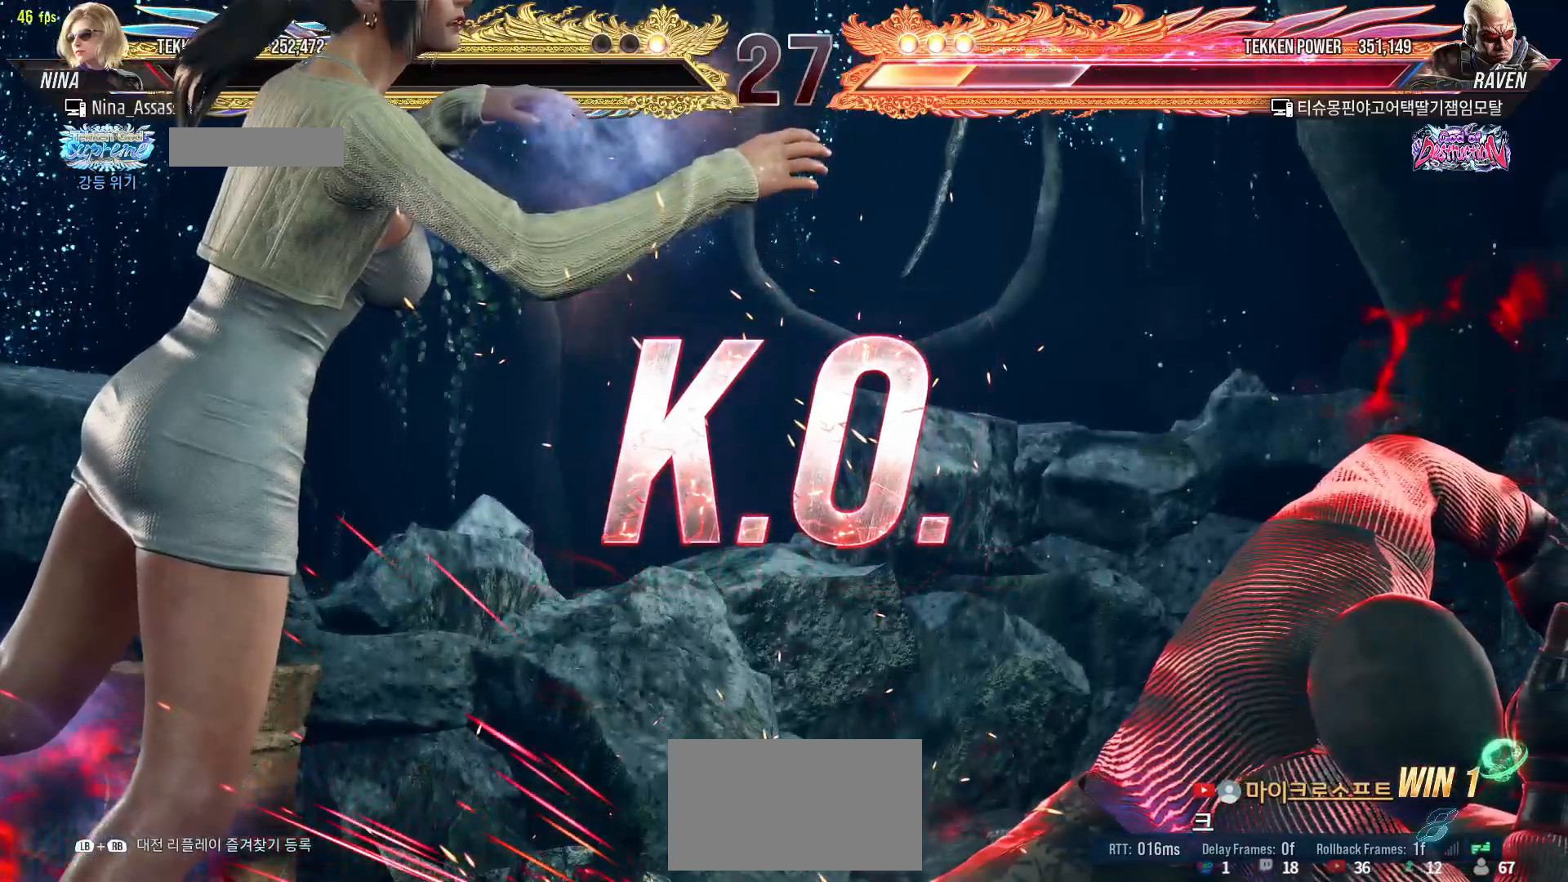
{"dt_ms": 500, "buttons": [], "left_stick": "center", "events": [[33, "START", "up"], [100, "START", "down"], [183, "START", "up"], [250, "START", "down"], [333, "START", "up"], [383, "START", "down"], [467, "START", "up"]]}
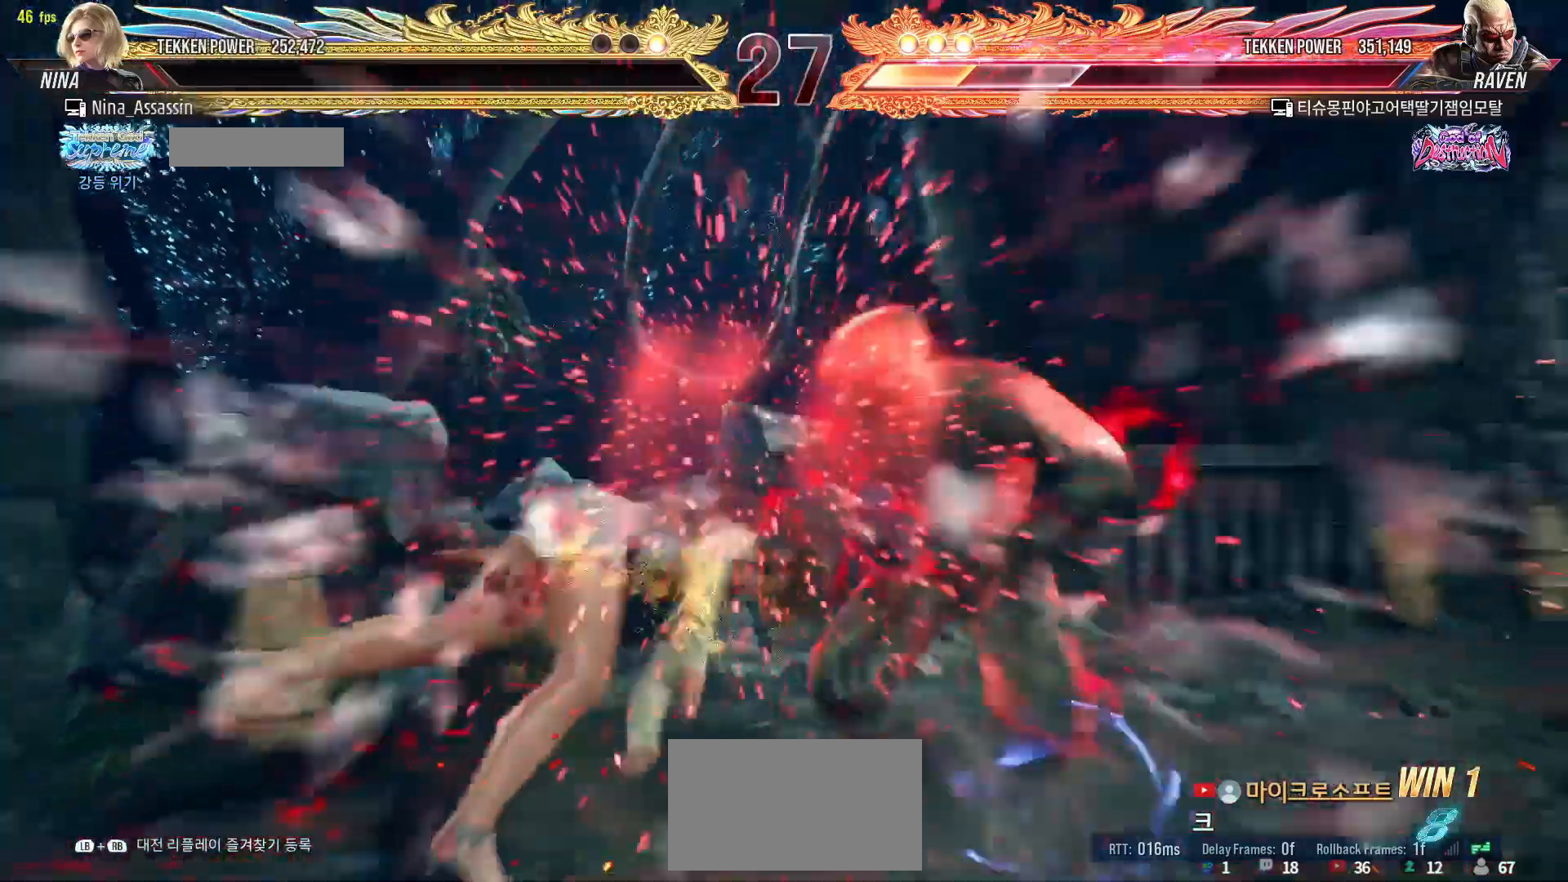
{"dt_ms": 500, "buttons": ["START"], "left_stick": "center", "events": [[33, "START", "down"], [117, "START", "up"], [183, "START", "down"], [267, "START", "up"], [333, "START", "down"], [417, "START", "up"], [467, "START", "down"]]}
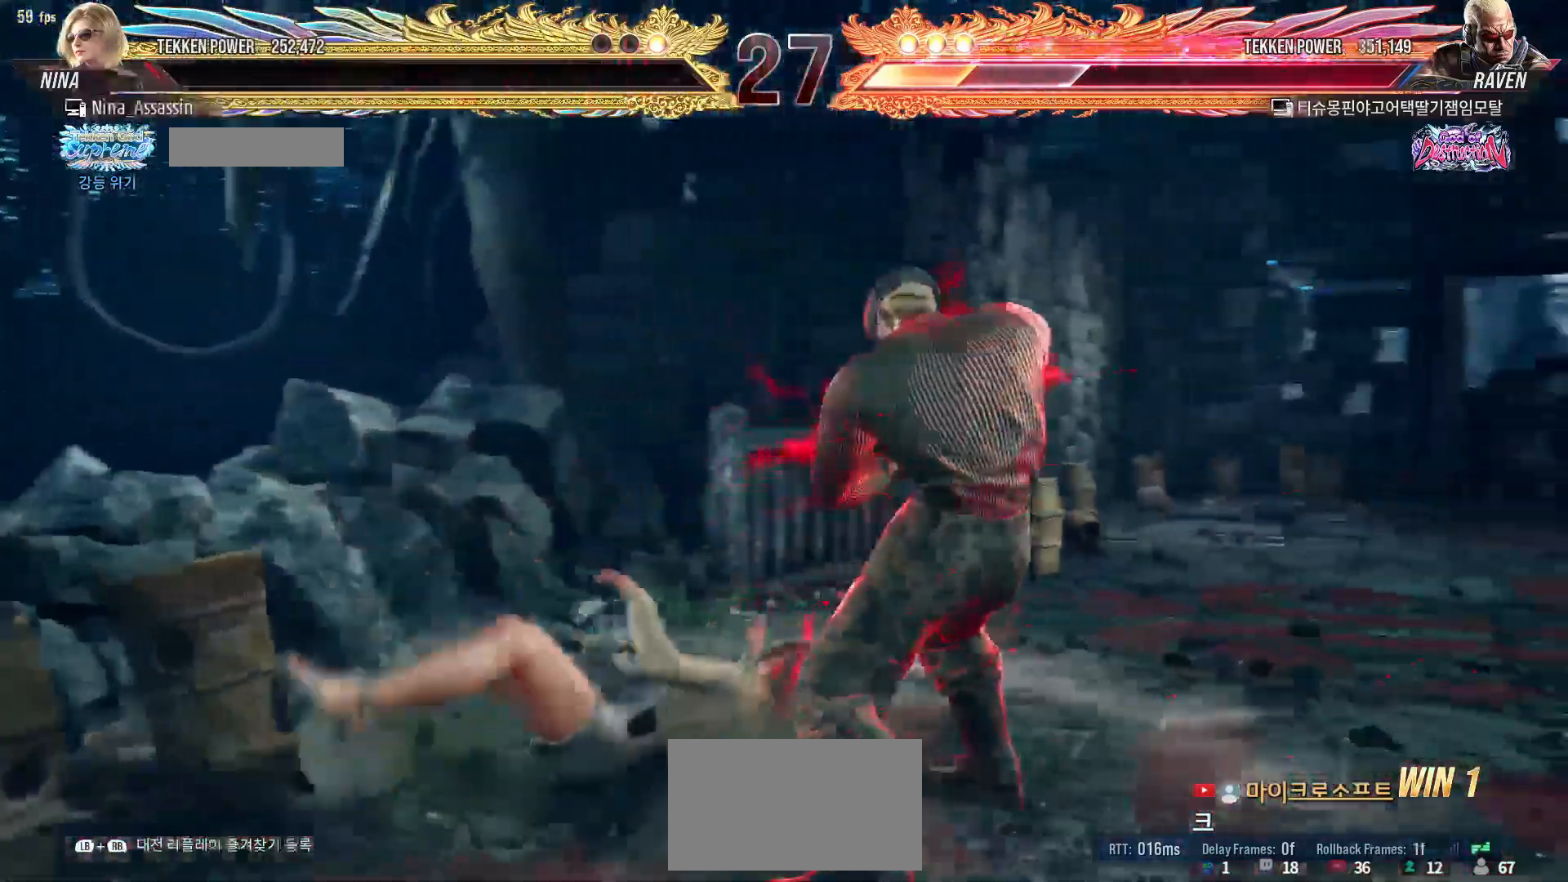
{"dt_ms": 500, "buttons": [], "left_stick": "center", "events": [[50, "START", "up"], [117, "START", "down"], [200, "START", "up"], [267, "START", "down"], [350, "START", "up"], [417, "START", "down"], [500, "START", "up"]]}
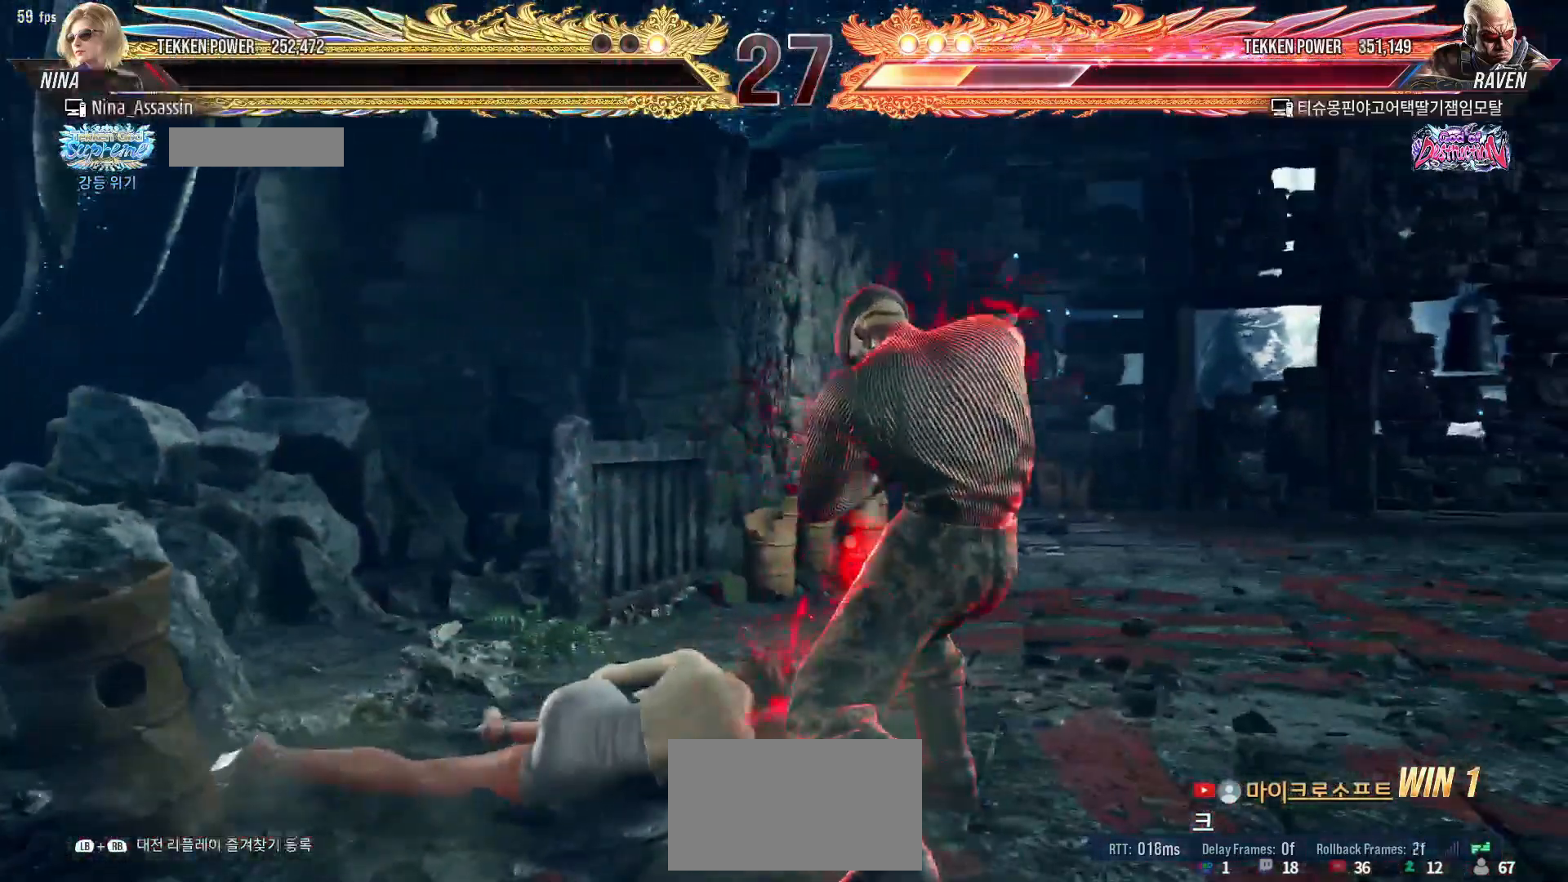
{"dt_ms": 500, "buttons": [], "left_stick": "center", "events": [[67, "START", "down"], [150, "START", "up"], [233, "START", "down"], [300, "START", "up"], [367, "START", "down"], [467, "START", "up"]]}
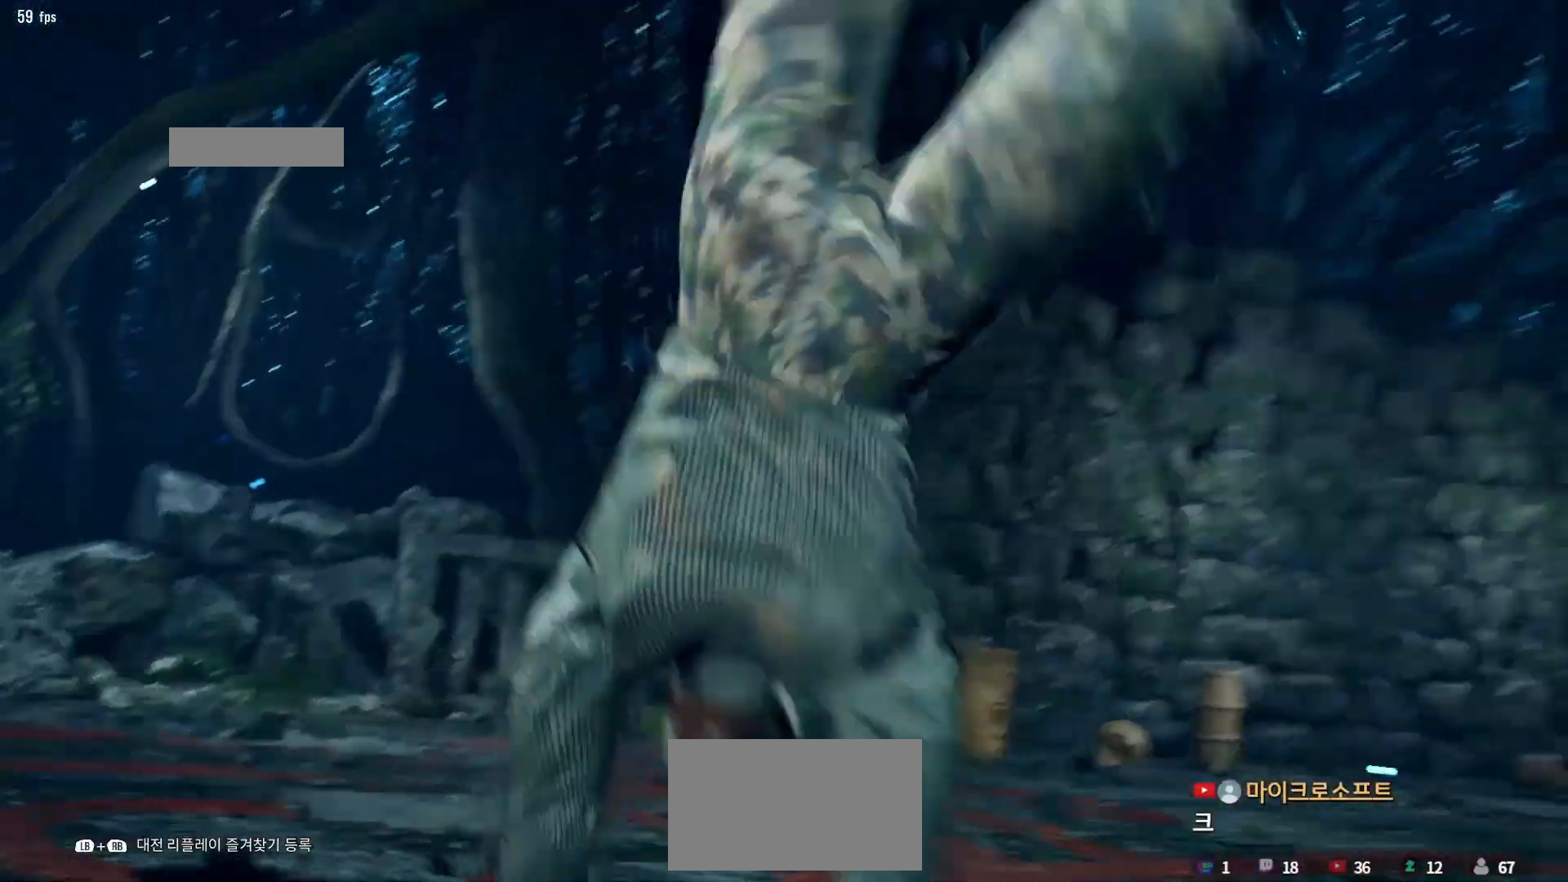
{"dt_ms": 500, "buttons": ["START"], "left_stick": "center", "events": [[17, "START", "down"], [117, "START", "up"], [183, "START", "down"], [267, "START", "up"], [333, "START", "down"], [417, "START", "up"], [483, "START", "down"]]}
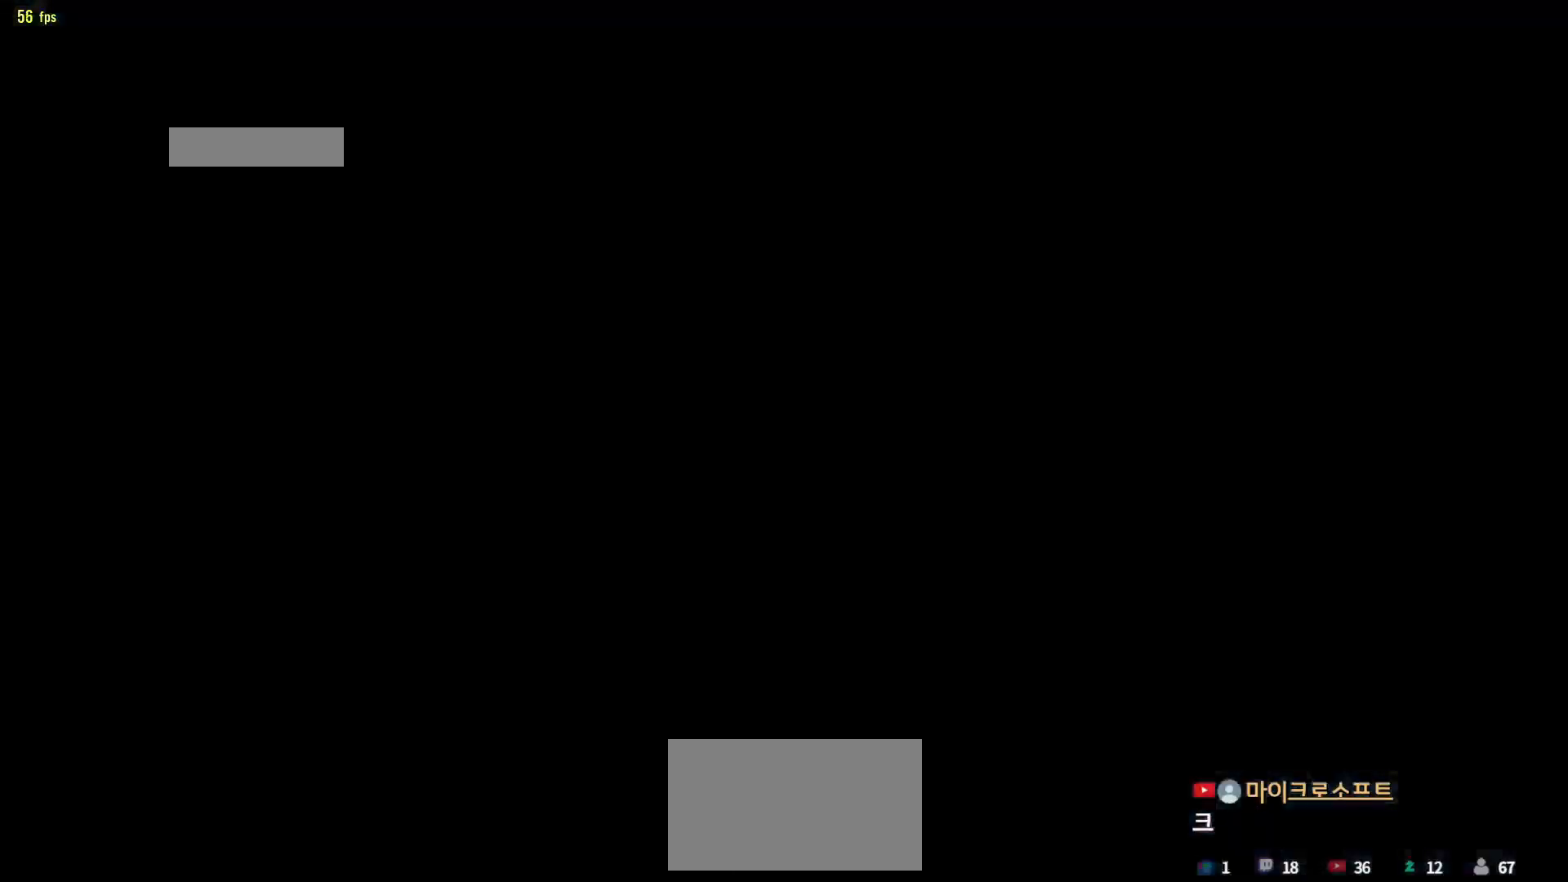
{"dt_ms": 500, "buttons": ["START"], "left_stick": "center", "events": [[67, "START", "up"], [133, "START", "down"], [217, "START", "up"], [283, "START", "down"], [383, "START", "up"], [433, "START", "down"]]}
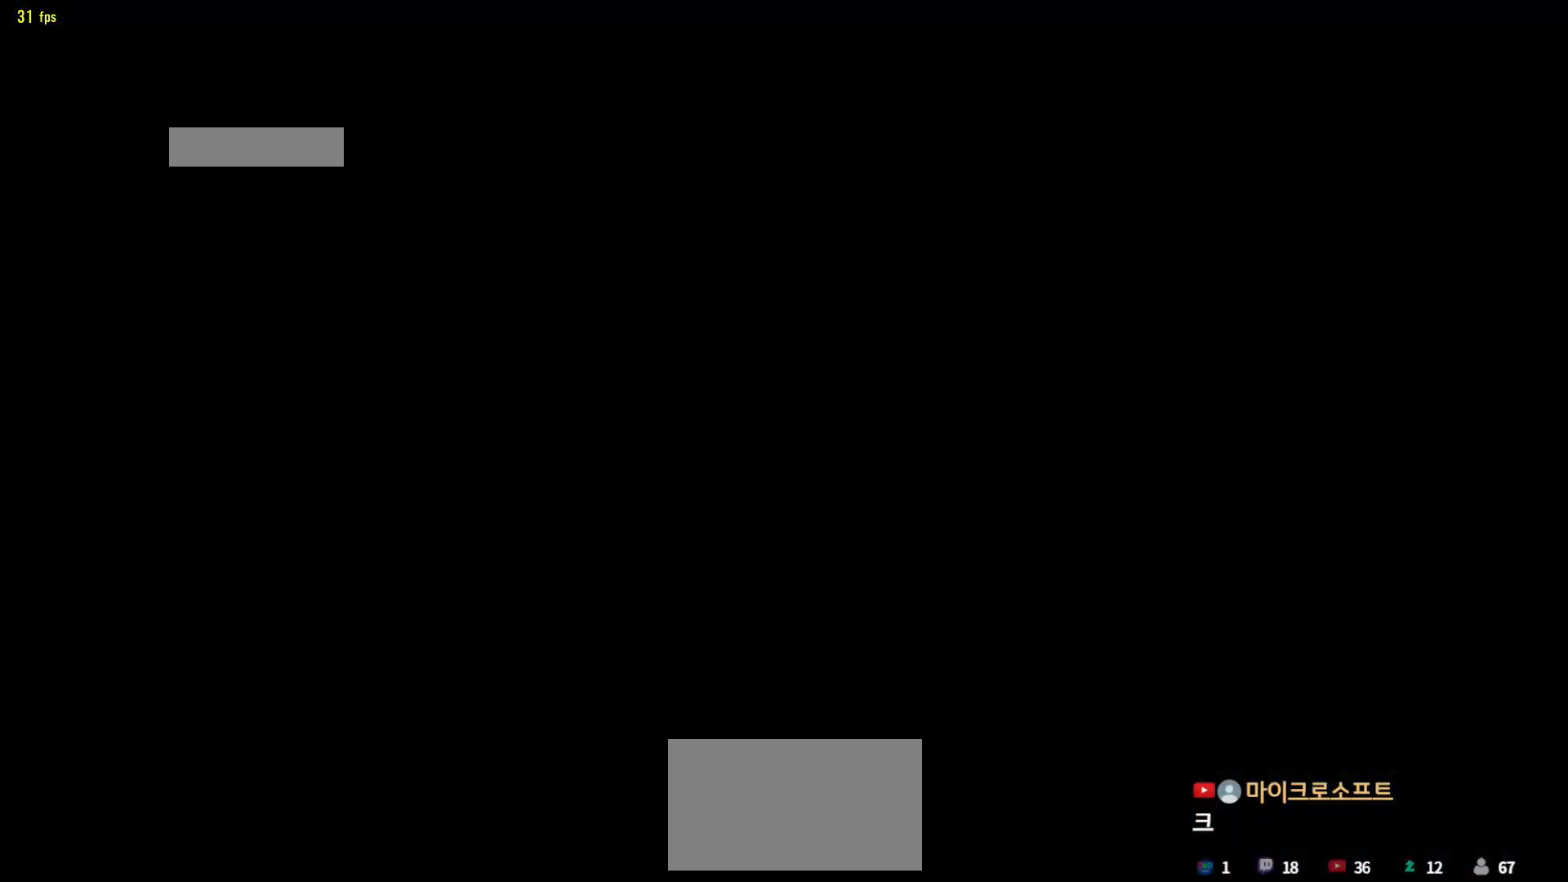
{"dt_ms": 1000, "buttons": [], "left_stick": "center"}